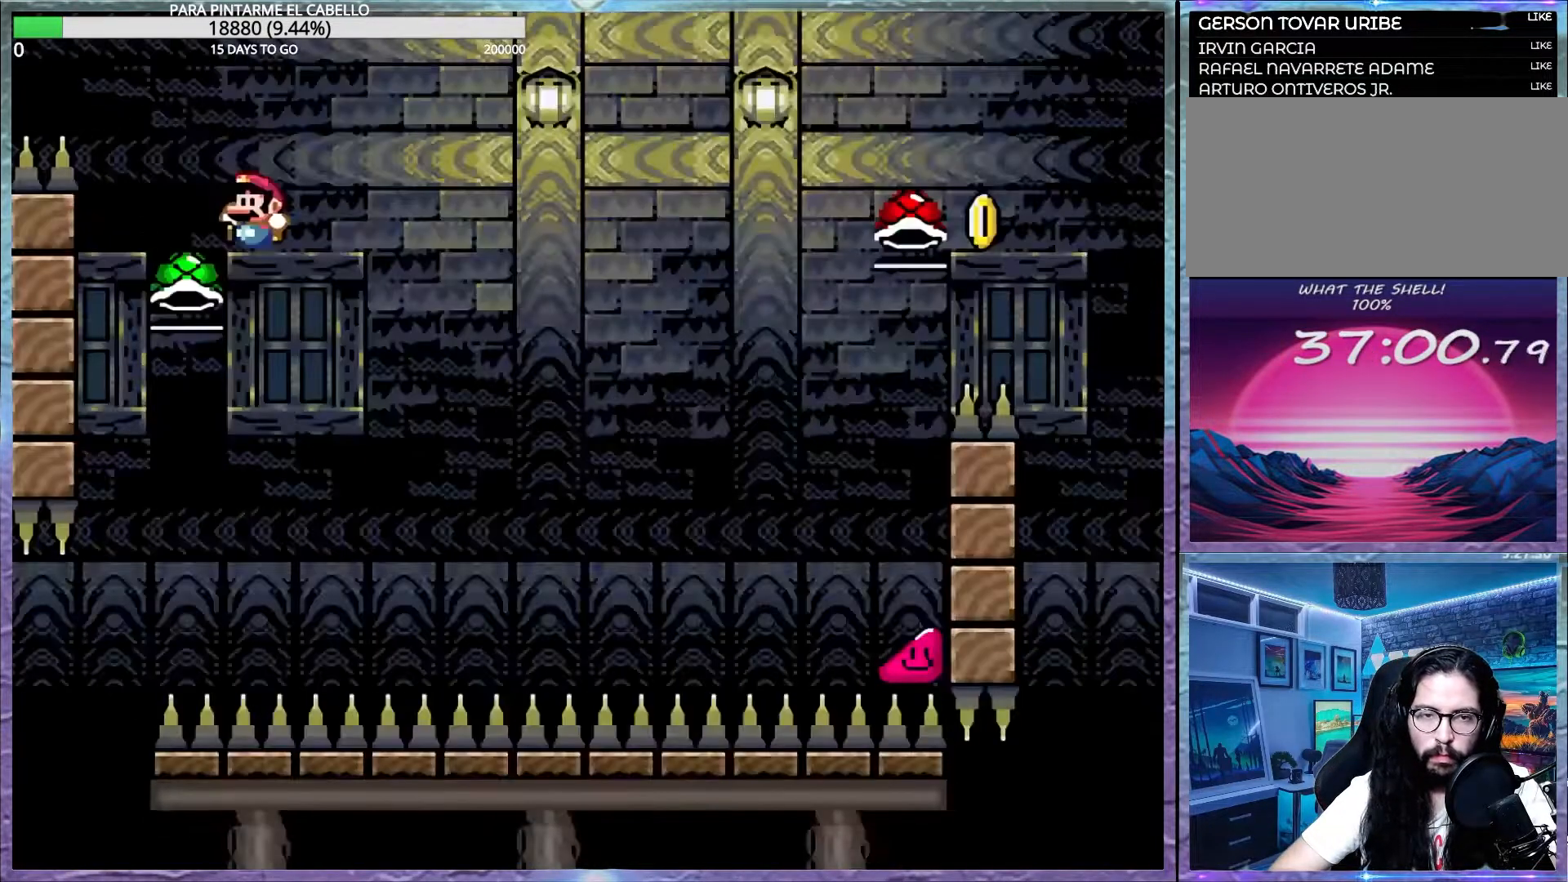
Gameplay with a controller (Nintendo layout); each line is a JSON object with the inputs held at the frame after it. "events" lists button and stick changes between this image and that frame as [ms after this image, input, new state], when the widget could be followed in between. Not read: DPAD_RIGHT L3 R3.
{"buttons": ["B", "Y"], "events": [[150, "DPAD_LEFT", "up"], [167, "Y", "down"]]}
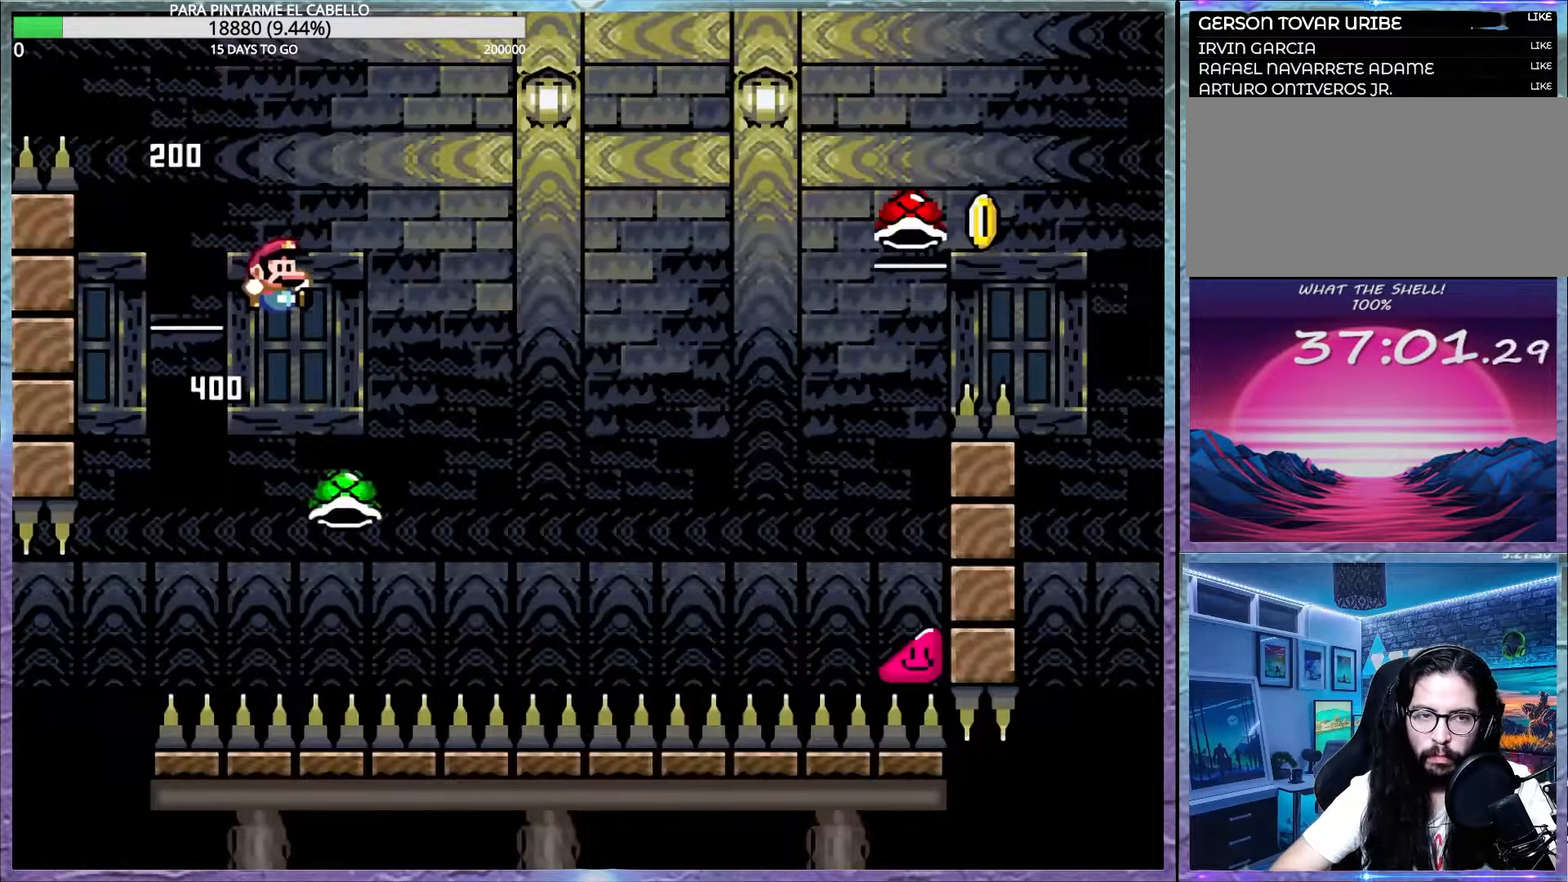
{"buttons": ["Y"], "events": [[467, "B", "up"]]}
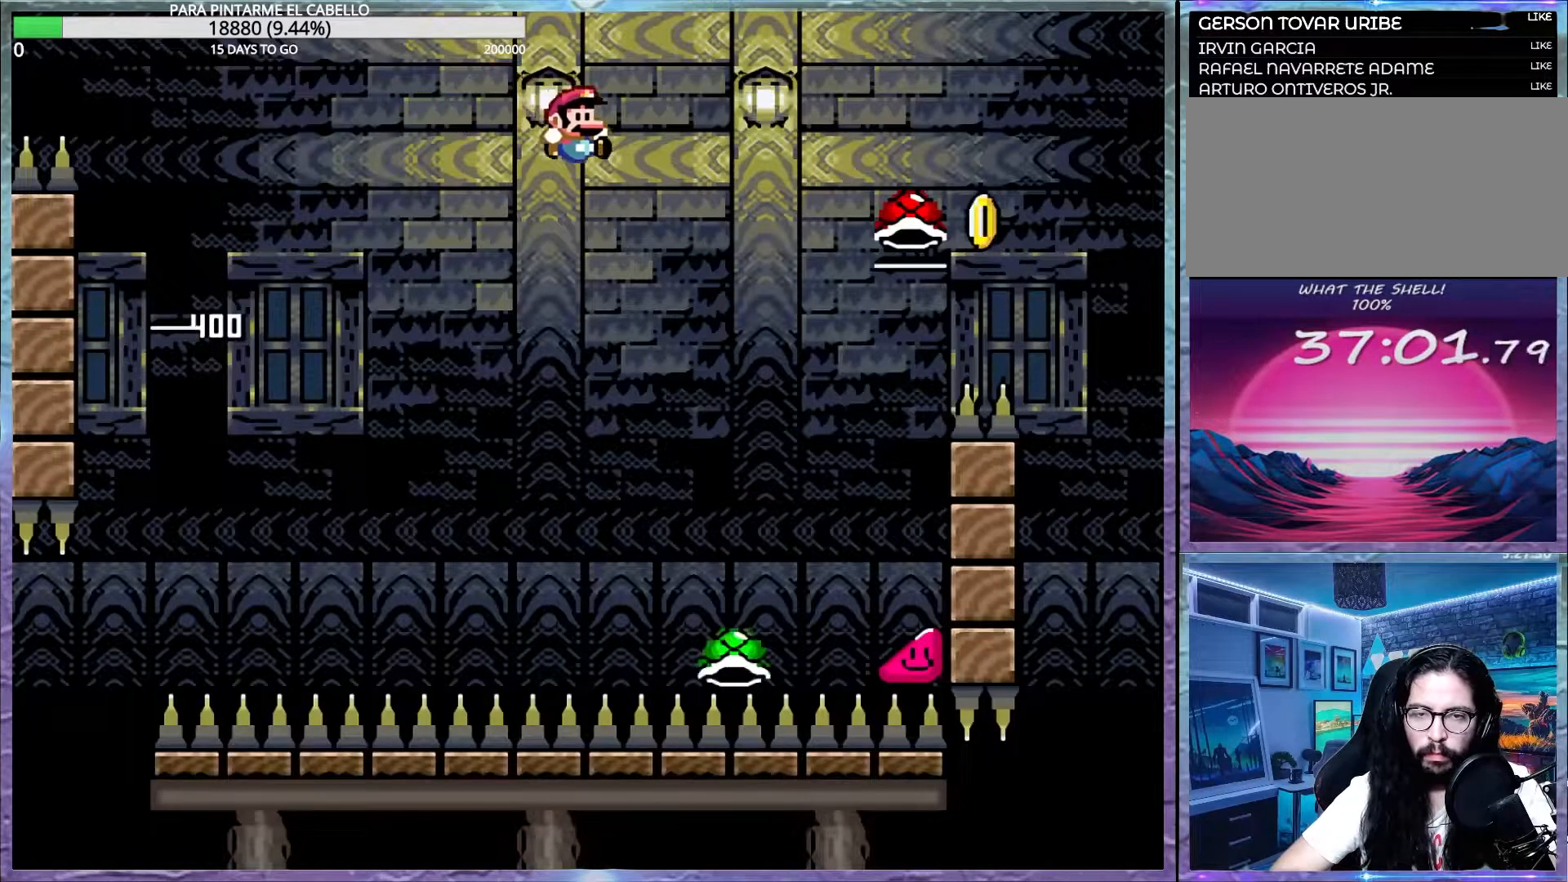
{"buttons": ["B", "Y"], "events": [[50, "B", "down"]]}
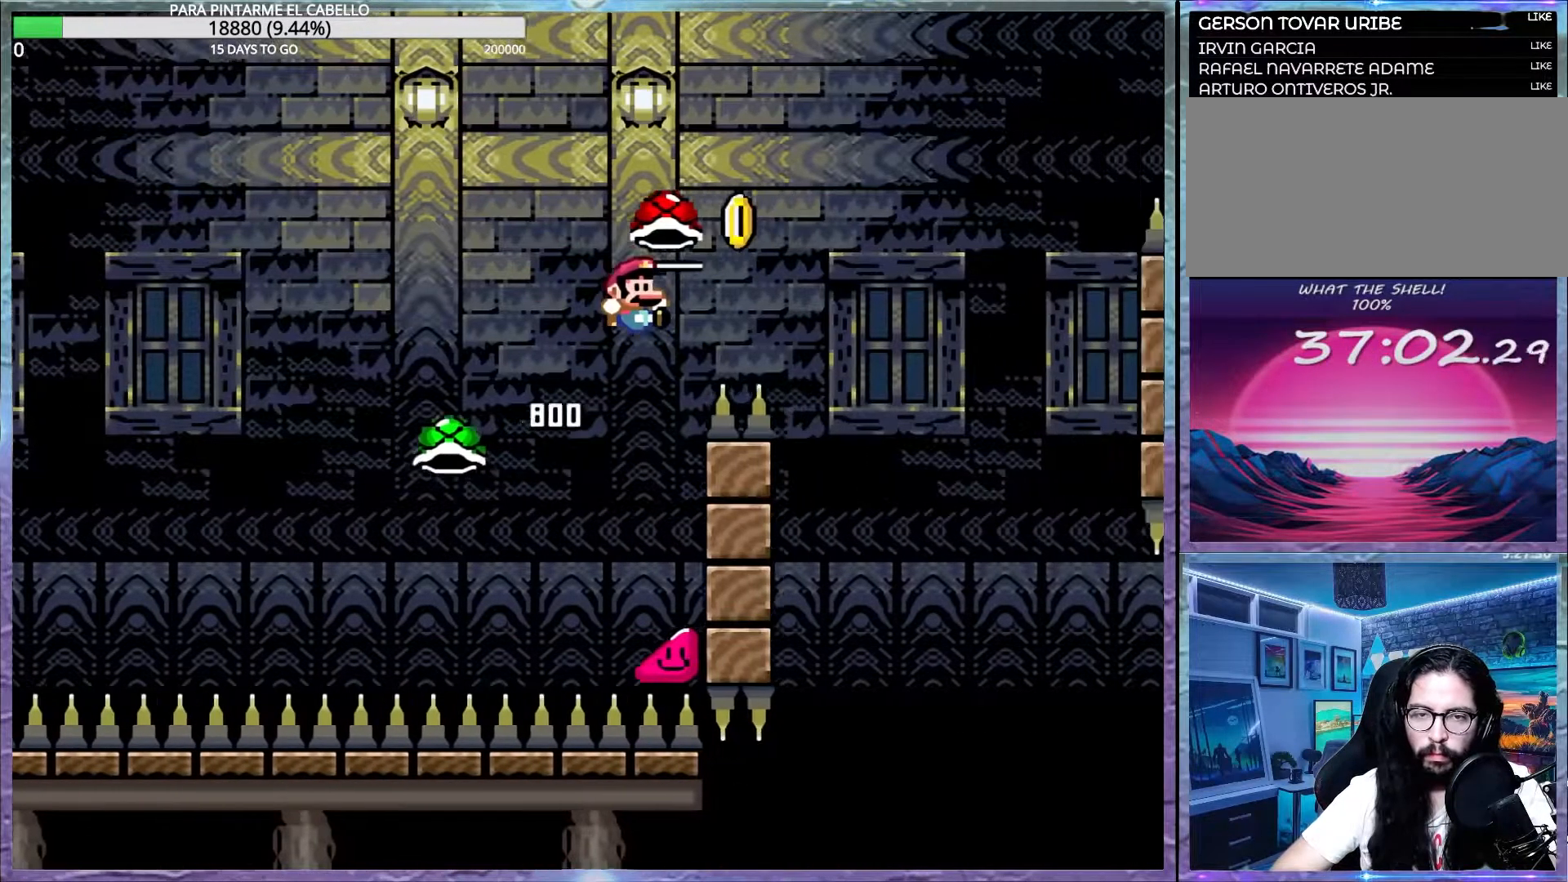
{"buttons": ["B", "Y"], "events": [[283, "B", "up"], [283, "Y", "up"], [333, "B", "down"], [333, "Y", "down"]]}
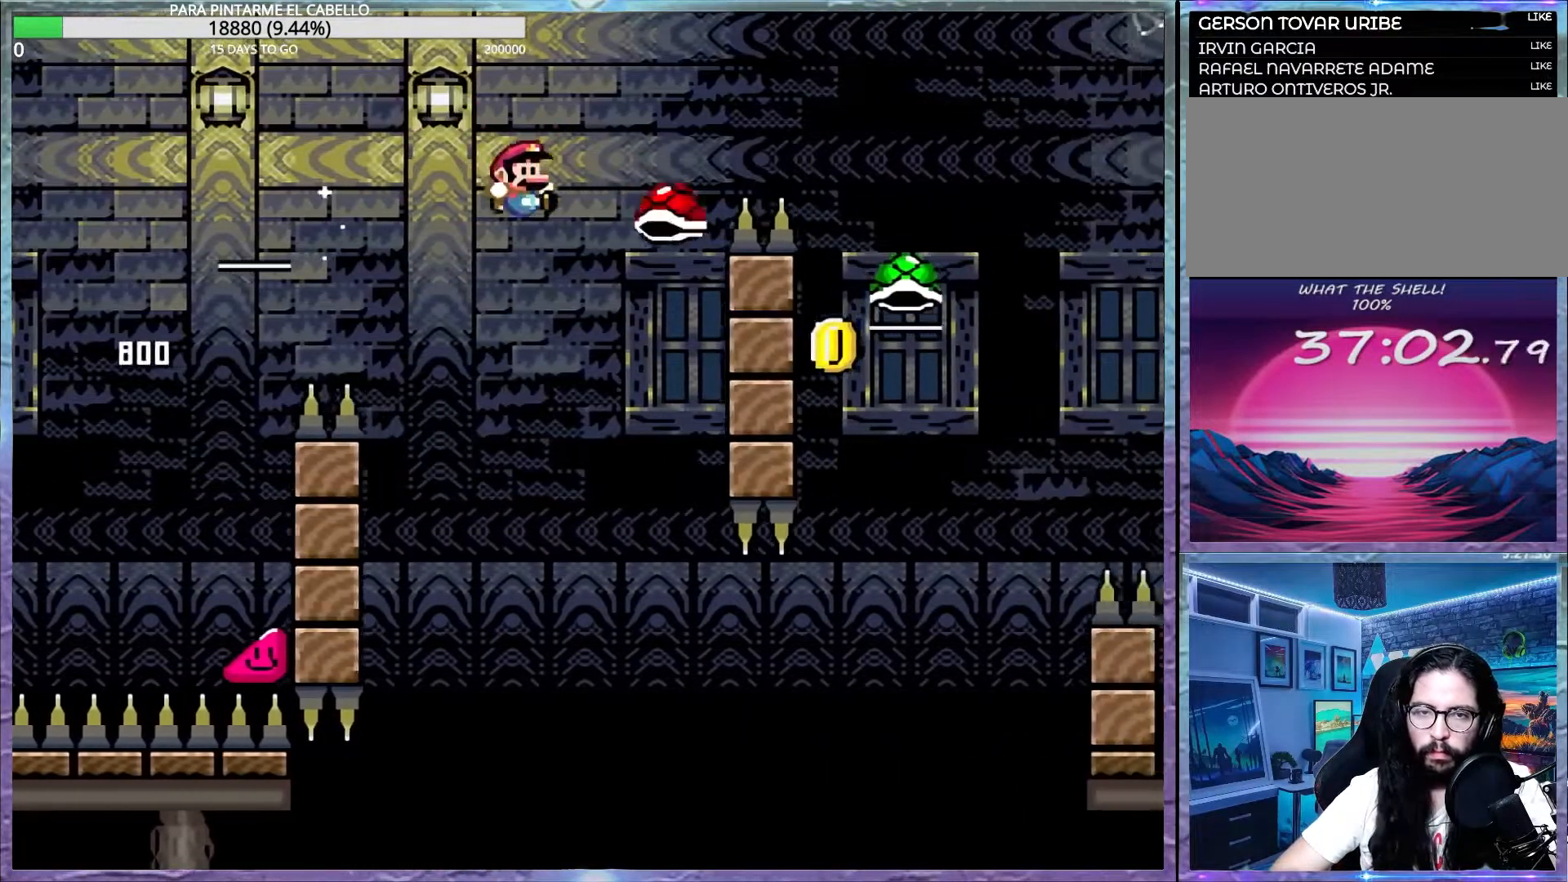
{"buttons": [], "events": [[183, "B", "up"], [500, "Y", "up"]]}
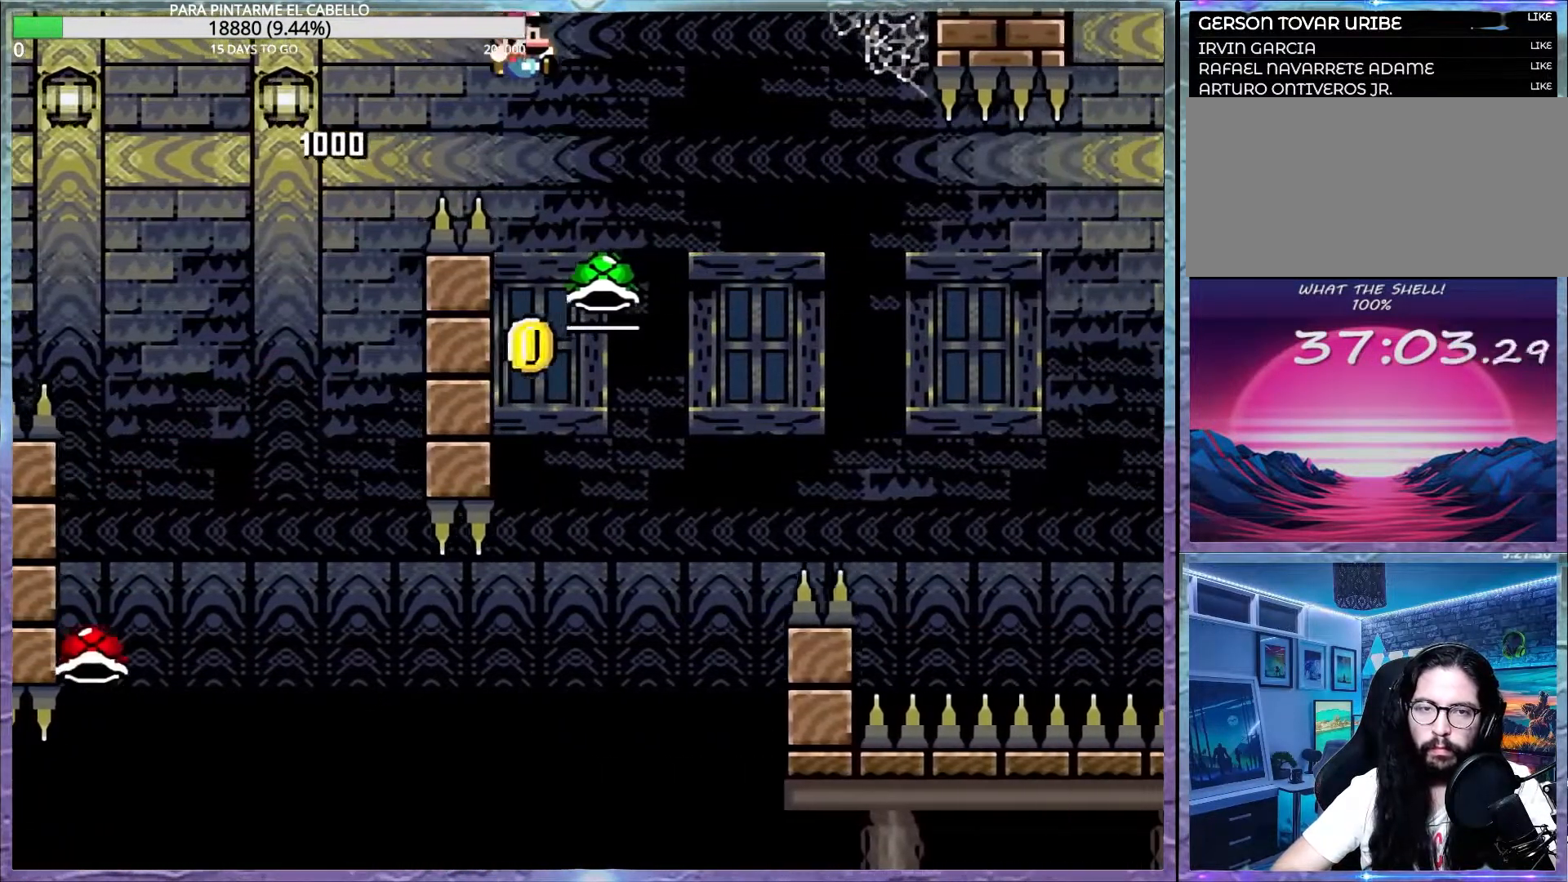
{"buttons": ["B", "Y"], "events": [[67, "DPAD_LEFT", "down"], [67, "DPAD_UP", "down"], [83, "B", "down"], [83, "DPAD_UP", "up"], [117, "DPAD_UP", "down"], [167, "DPAD_UP", "up"], [250, "DPAD_LEFT", "up"], [300, "Y", "down"]]}
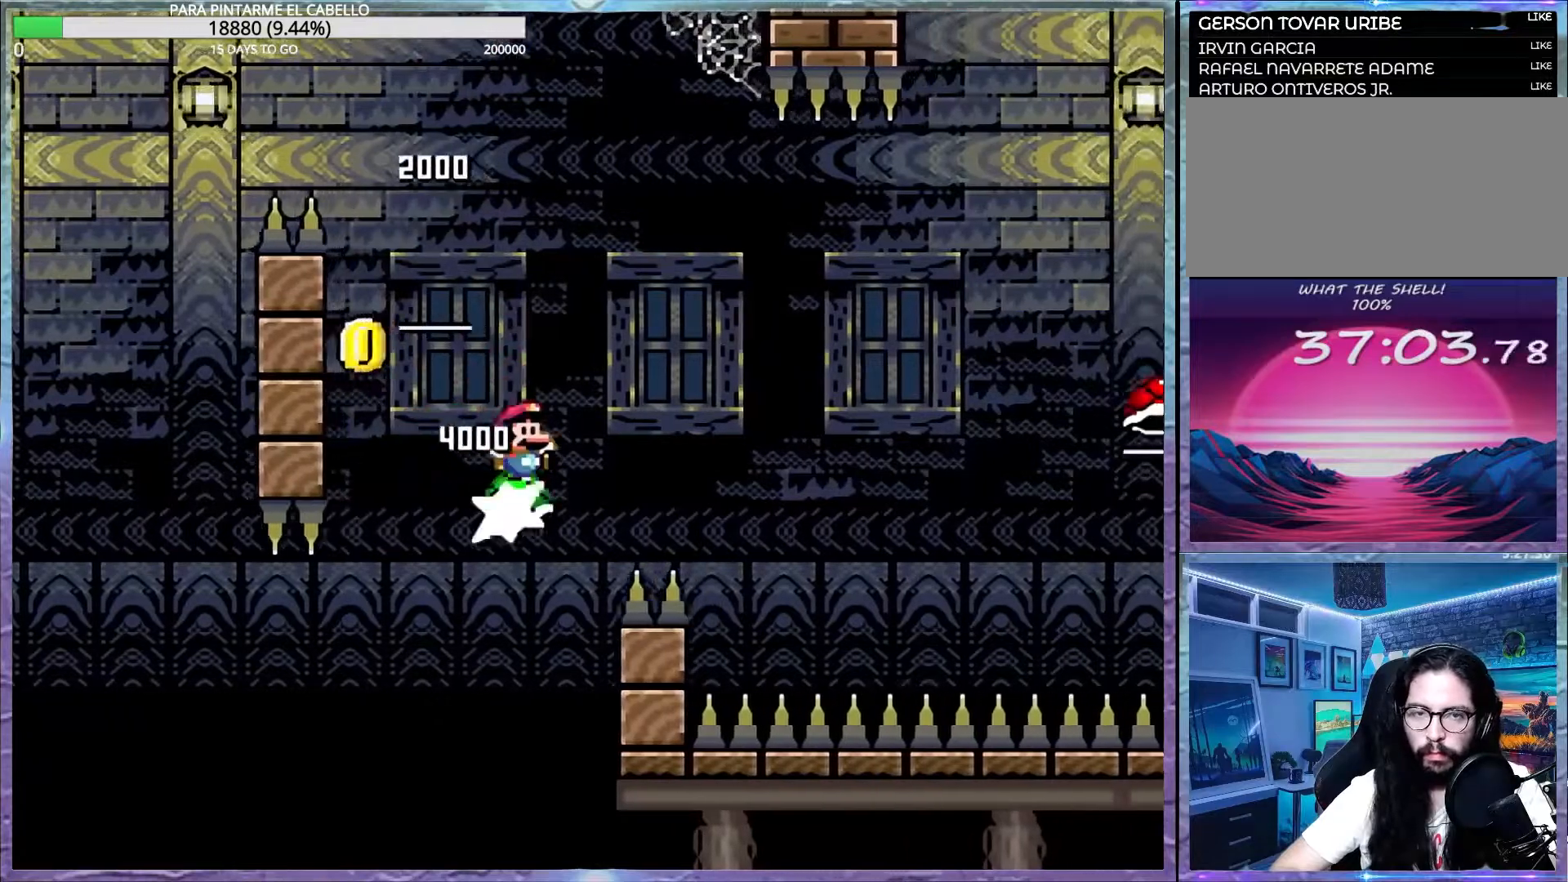
{"buttons": ["B", "Y"], "events": []}
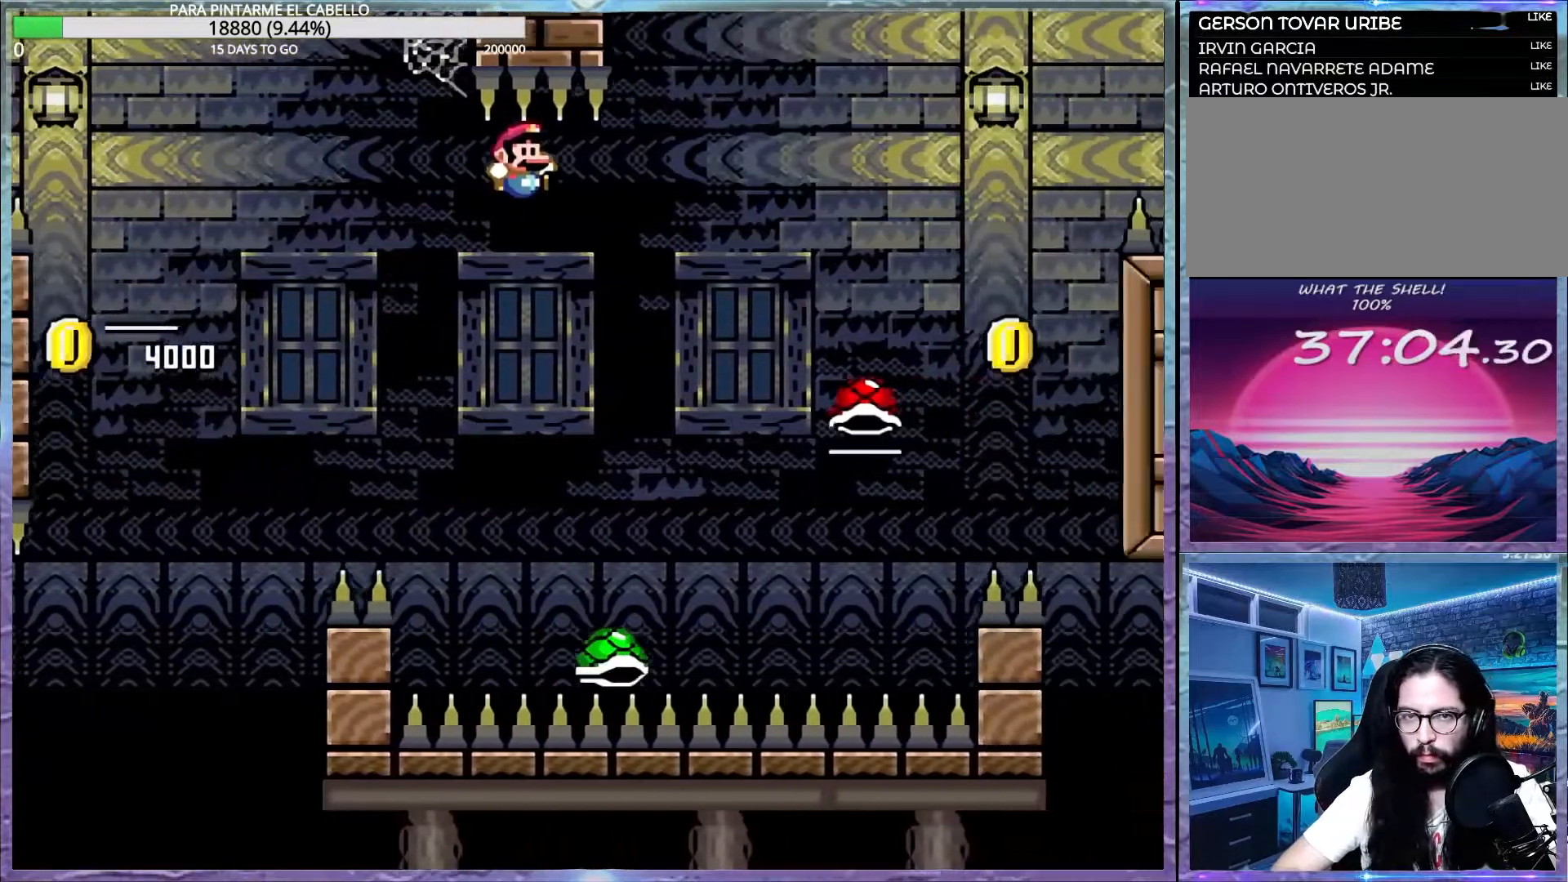
{"buttons": ["B", "Y", "DPAD_UP", "DPAD_LEFT"], "events": [[167, "B", "up"], [367, "B", "down"], [483, "DPAD_UP", "down"], [500, "DPAD_LEFT", "down"]]}
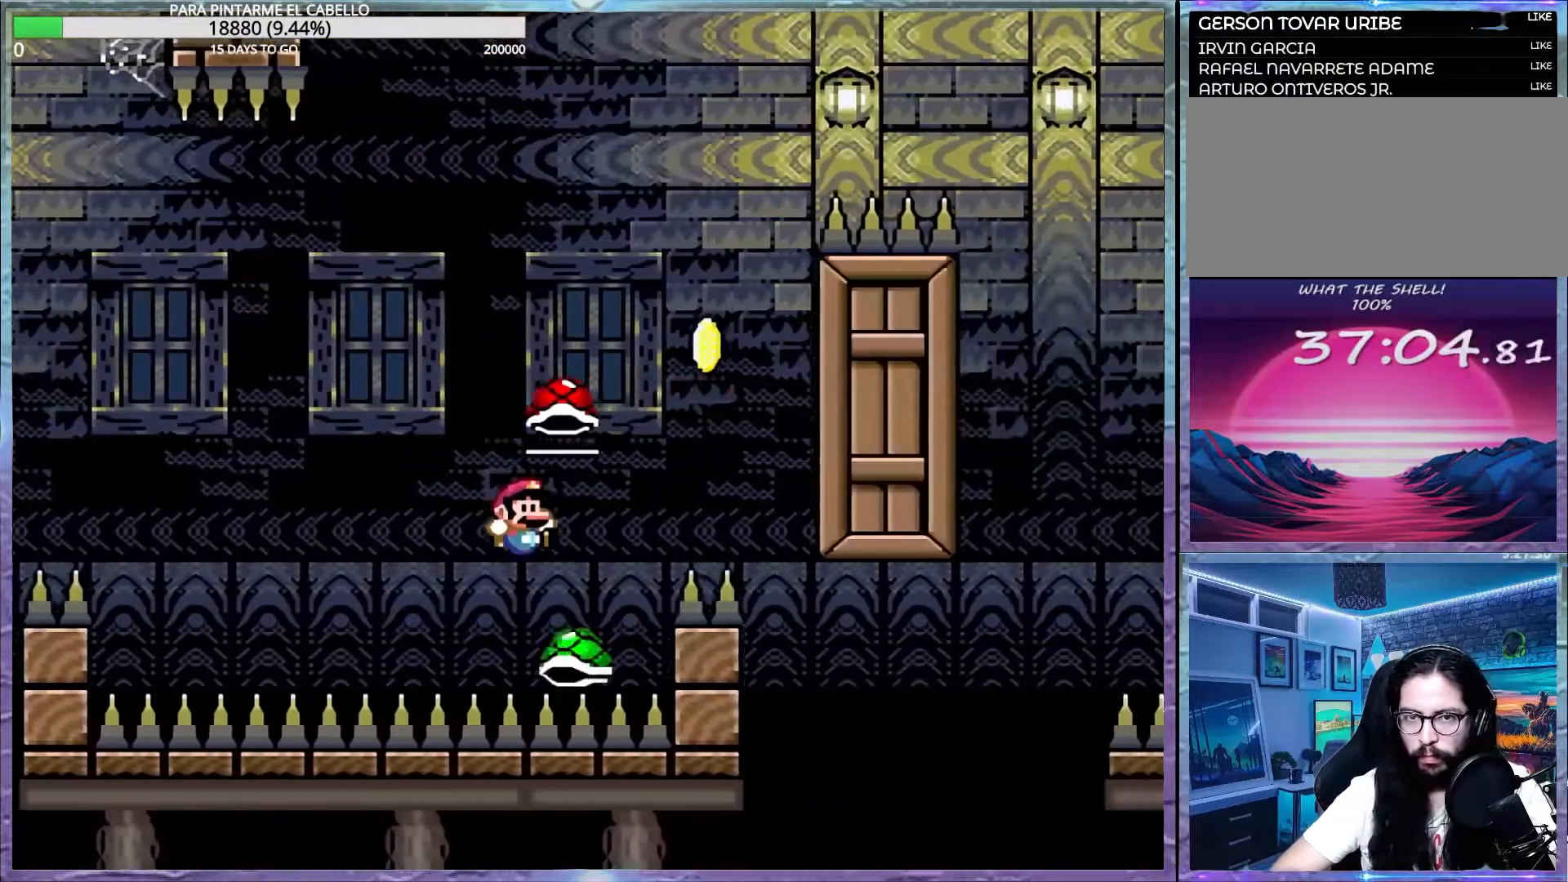
{"buttons": [], "events": [[17, "DPAD_UP", "up"], [67, "DPAD_UP", "down"], [117, "DPAD_UP", "up"], [233, "DPAD_LEFT", "up"], [483, "B", "up"], [483, "Y", "up"]]}
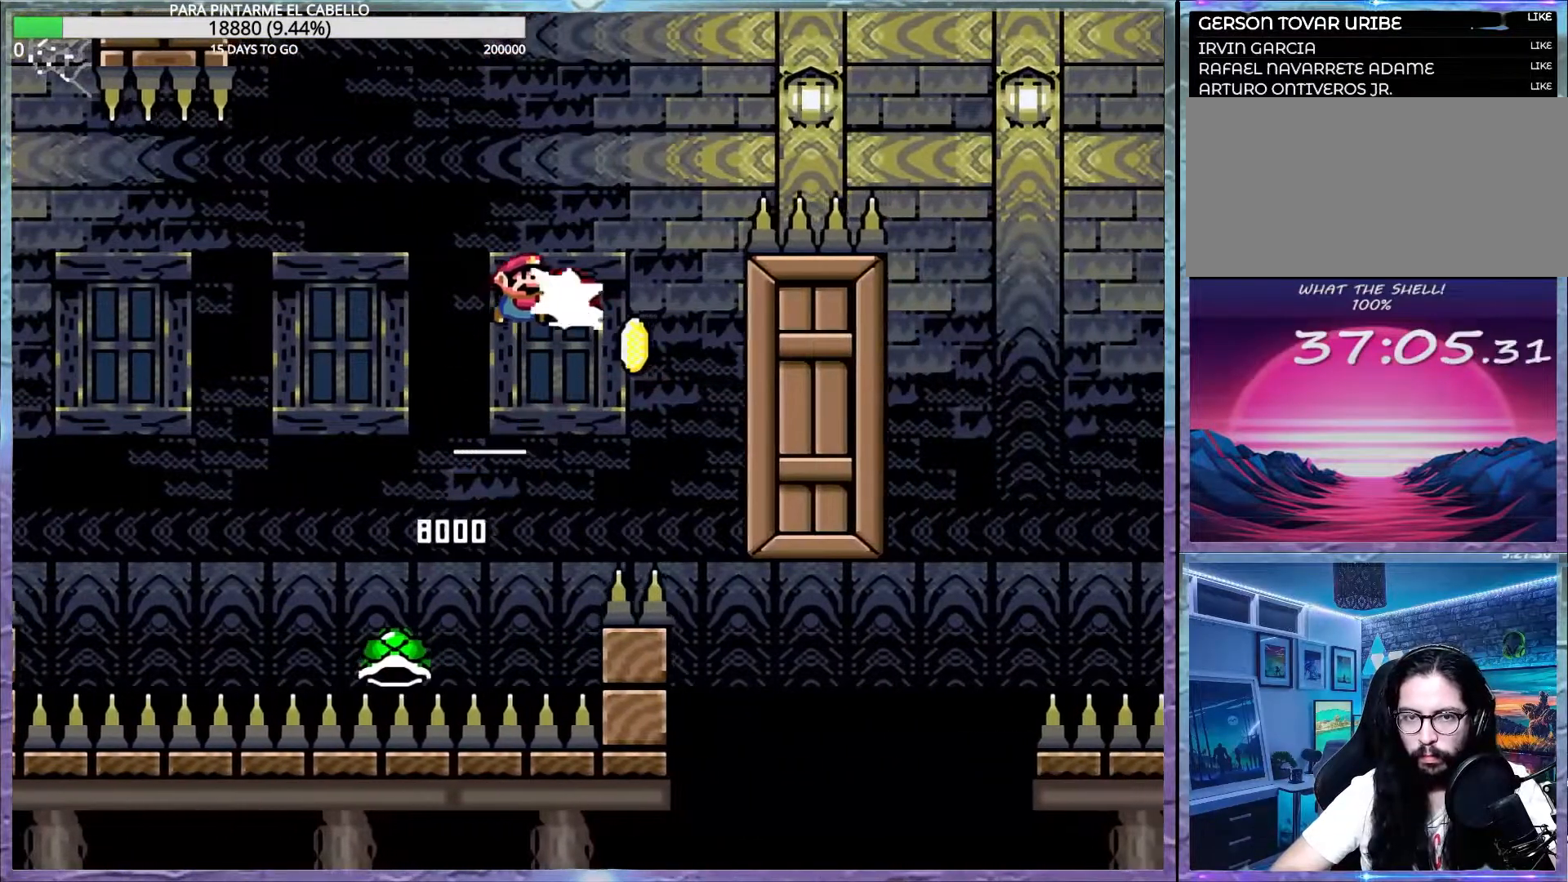
{"buttons": ["B", "Y"], "events": [[17, "B", "down"], [67, "Y", "down"], [133, "DPAD_DOWN", "down"], [150, "DPAD_DOWN", "up"], [150, "DPAD_LEFT", "down"], [200, "DPAD_LEFT", "up"]]}
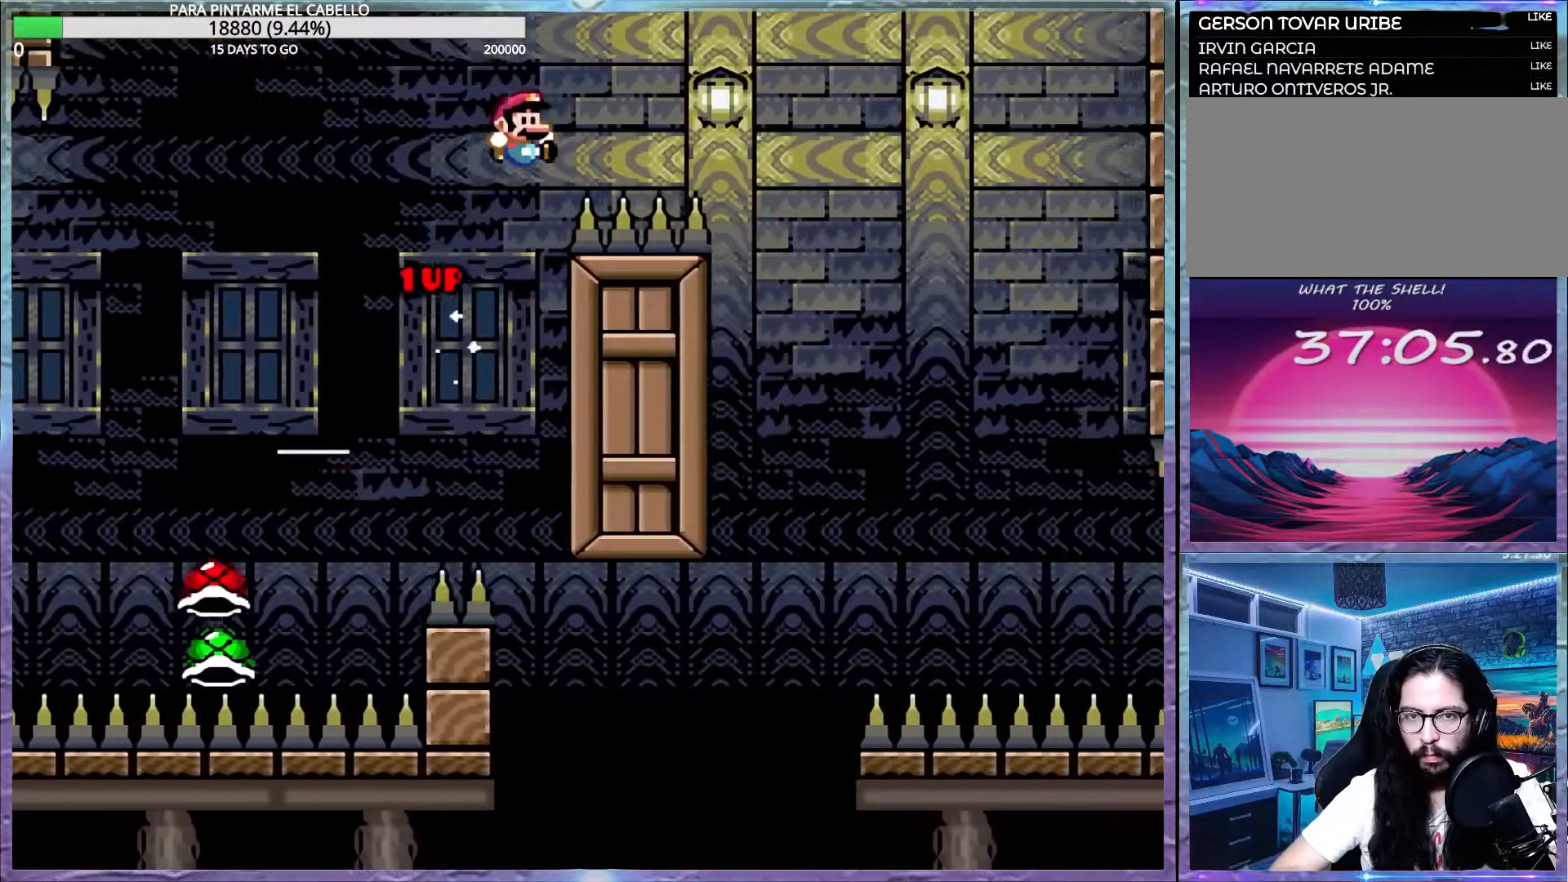
{"buttons": ["B", "Y"], "events": []}
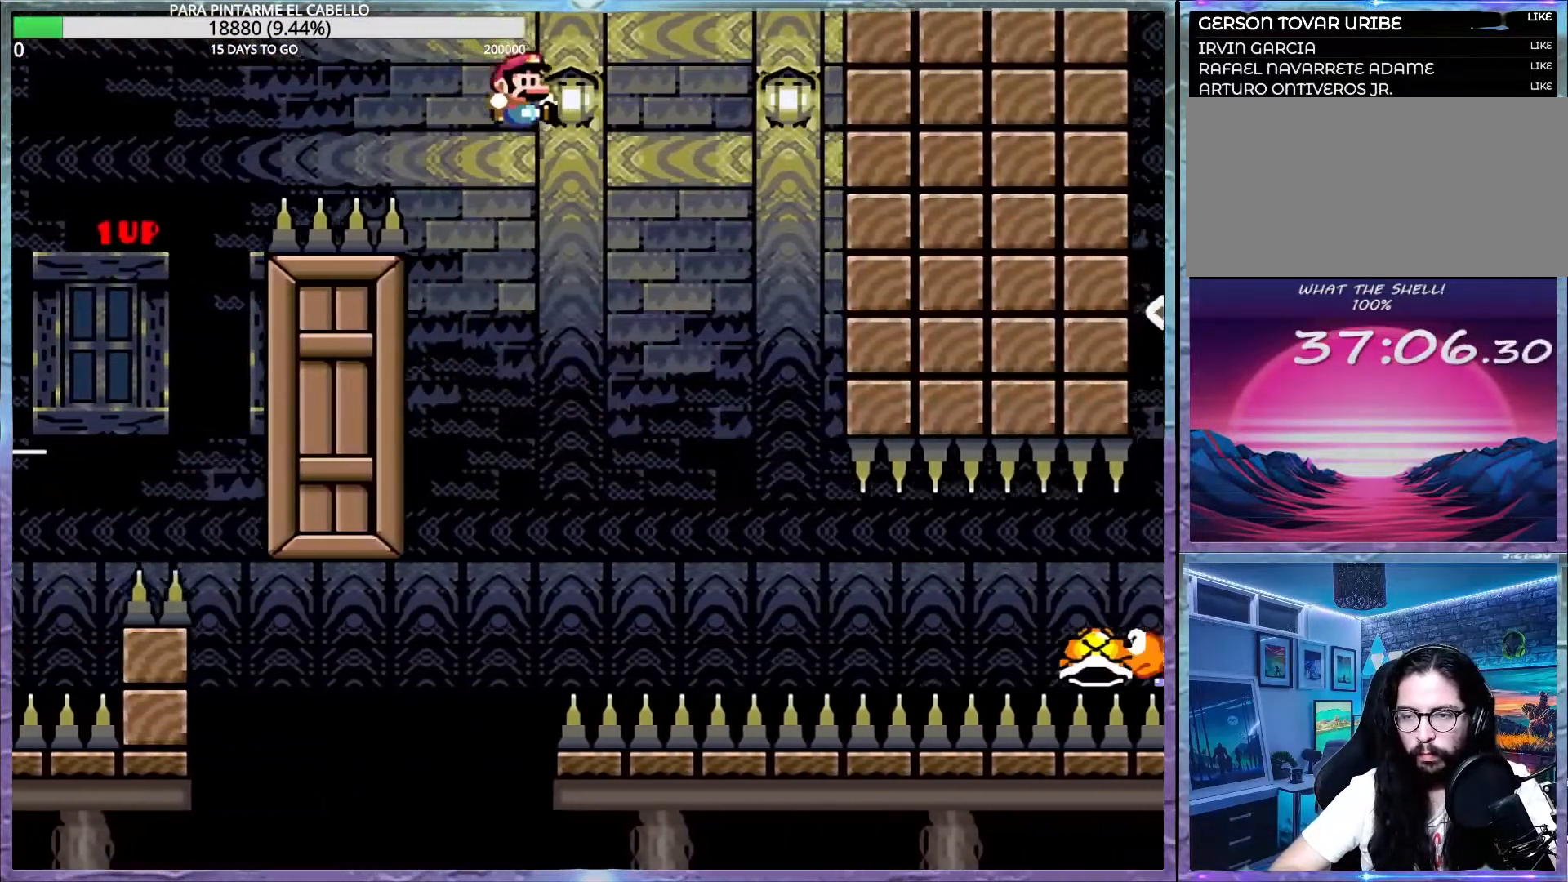
{"buttons": ["Y"], "events": [[383, "B", "up"]]}
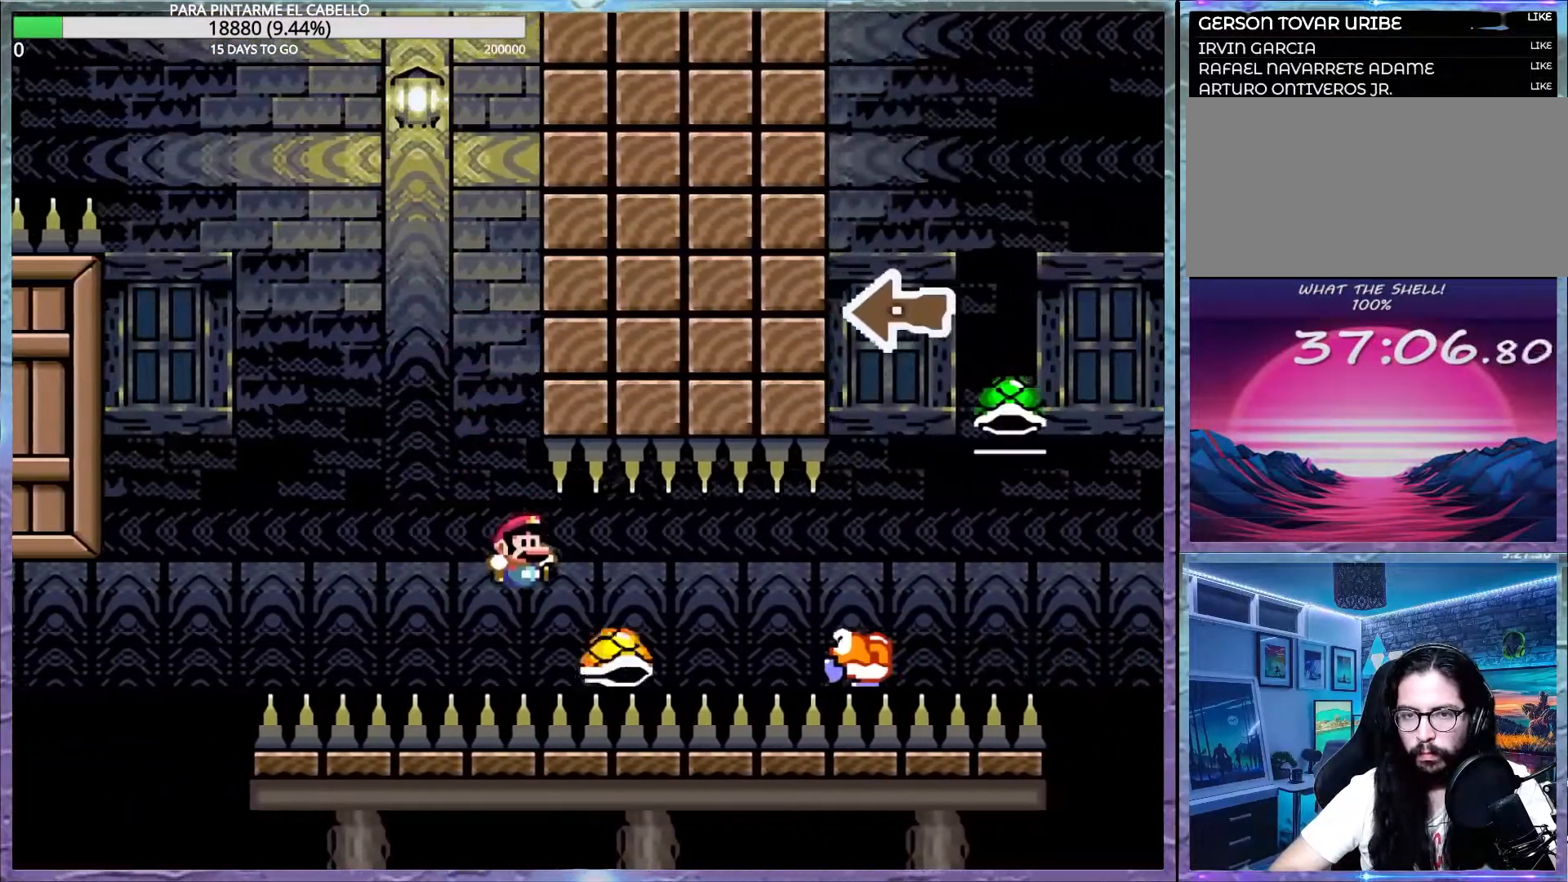
{"buttons": ["B", "Y"], "events": [[83, "B", "down"]]}
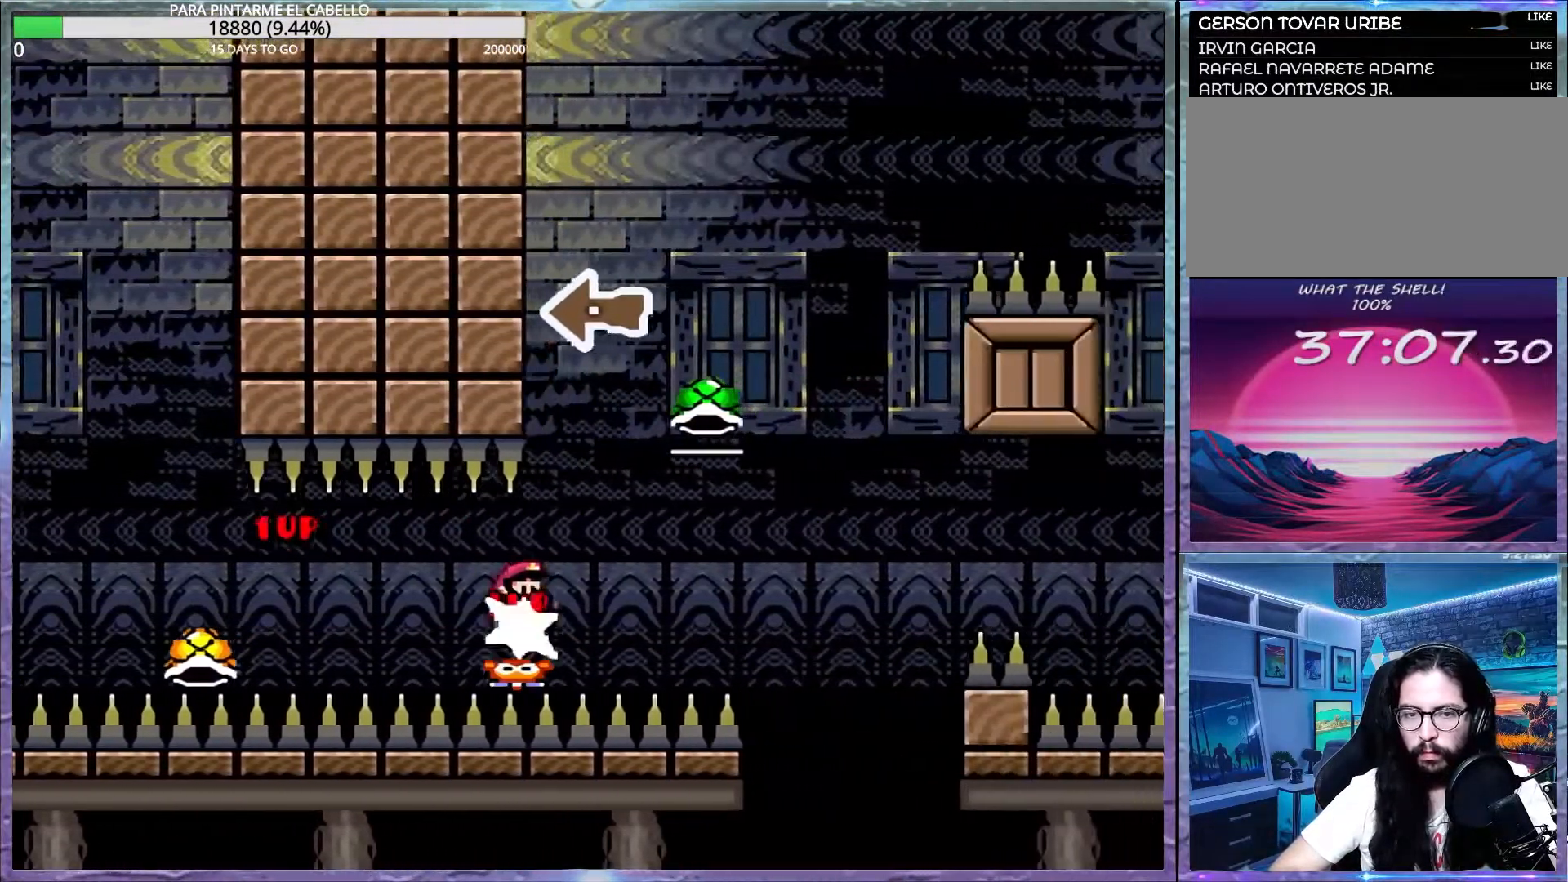
{"buttons": ["B", "Y"], "events": [[217, "DPAD_LEFT", "down"], [250, "DPAD_UP", "down"], [267, "DPAD_UP", "up"], [367, "B", "up"], [367, "Y", "up"], [450, "B", "down"], [450, "Y", "down"], [467, "DPAD_LEFT", "up"]]}
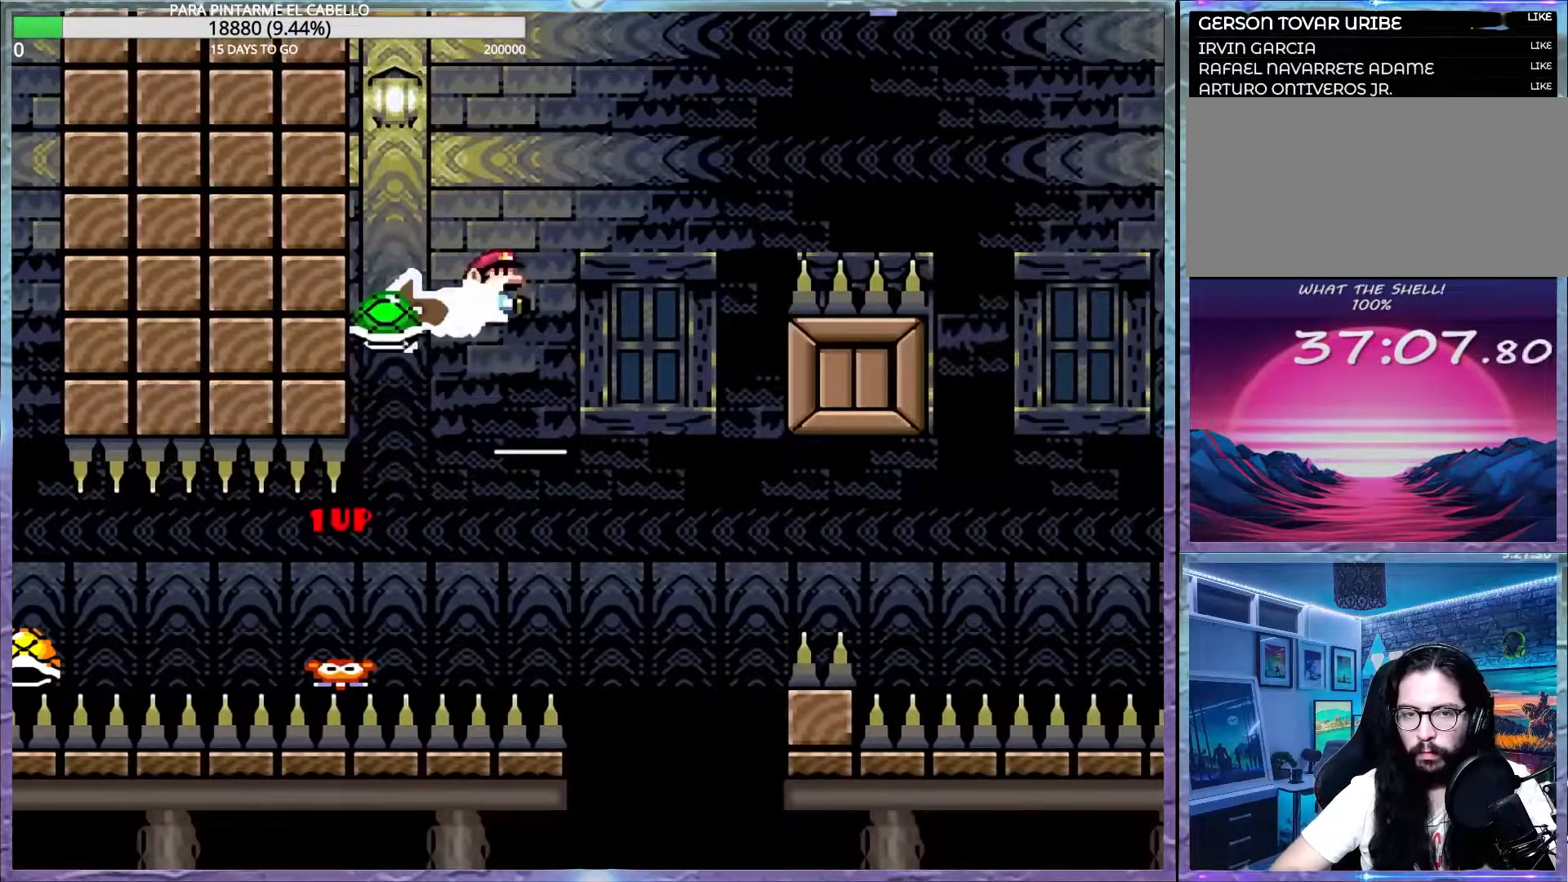
{"buttons": ["Y"], "events": [[500, "B", "up"]]}
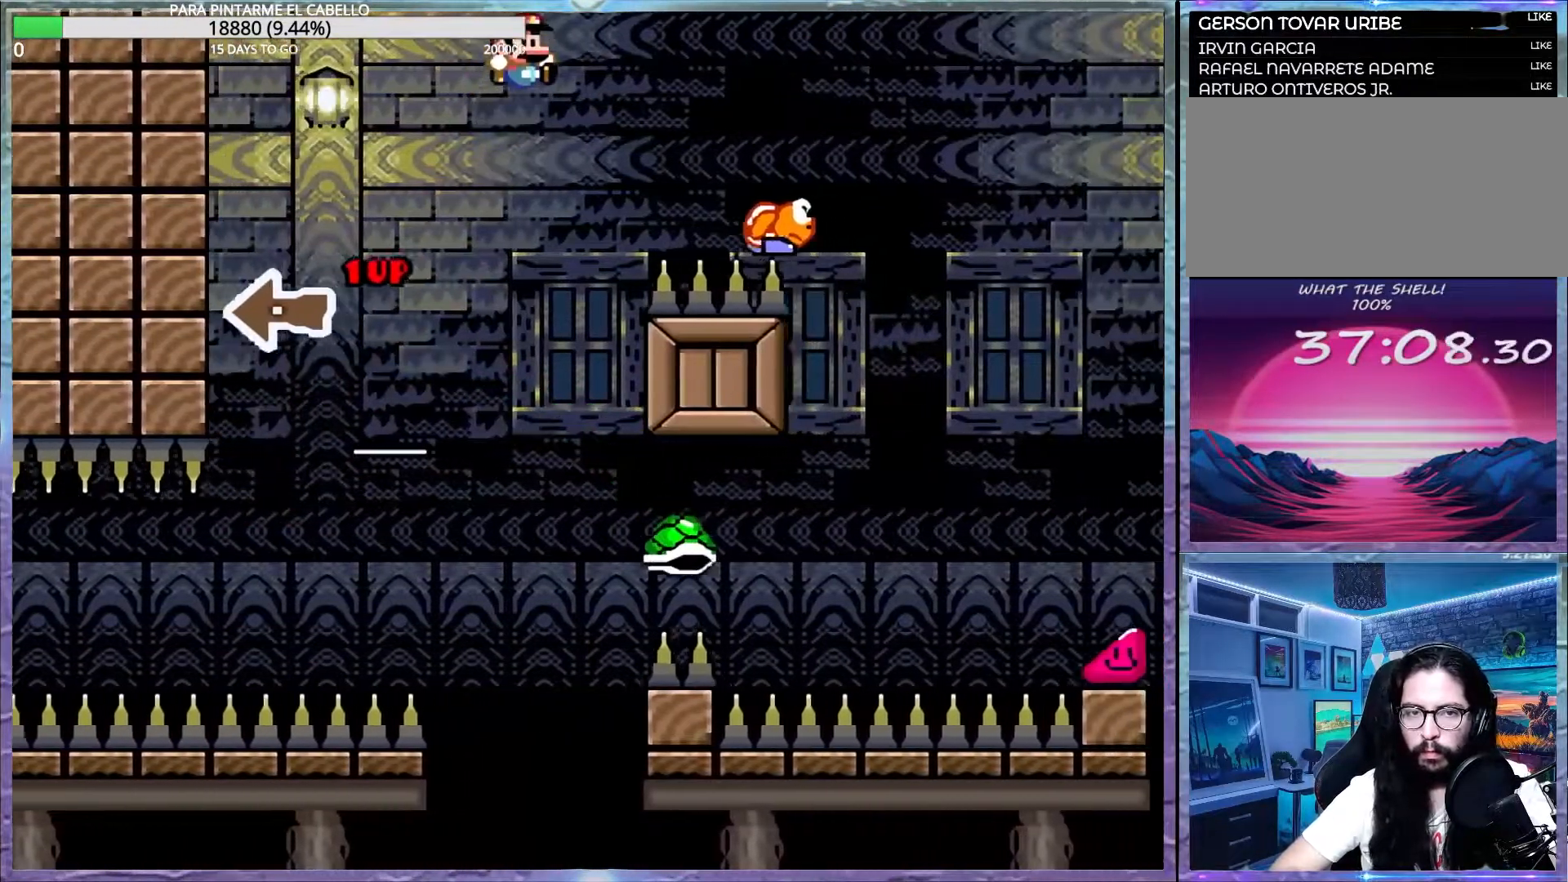
{"buttons": ["B", "Y"], "events": [[150, "B", "down"]]}
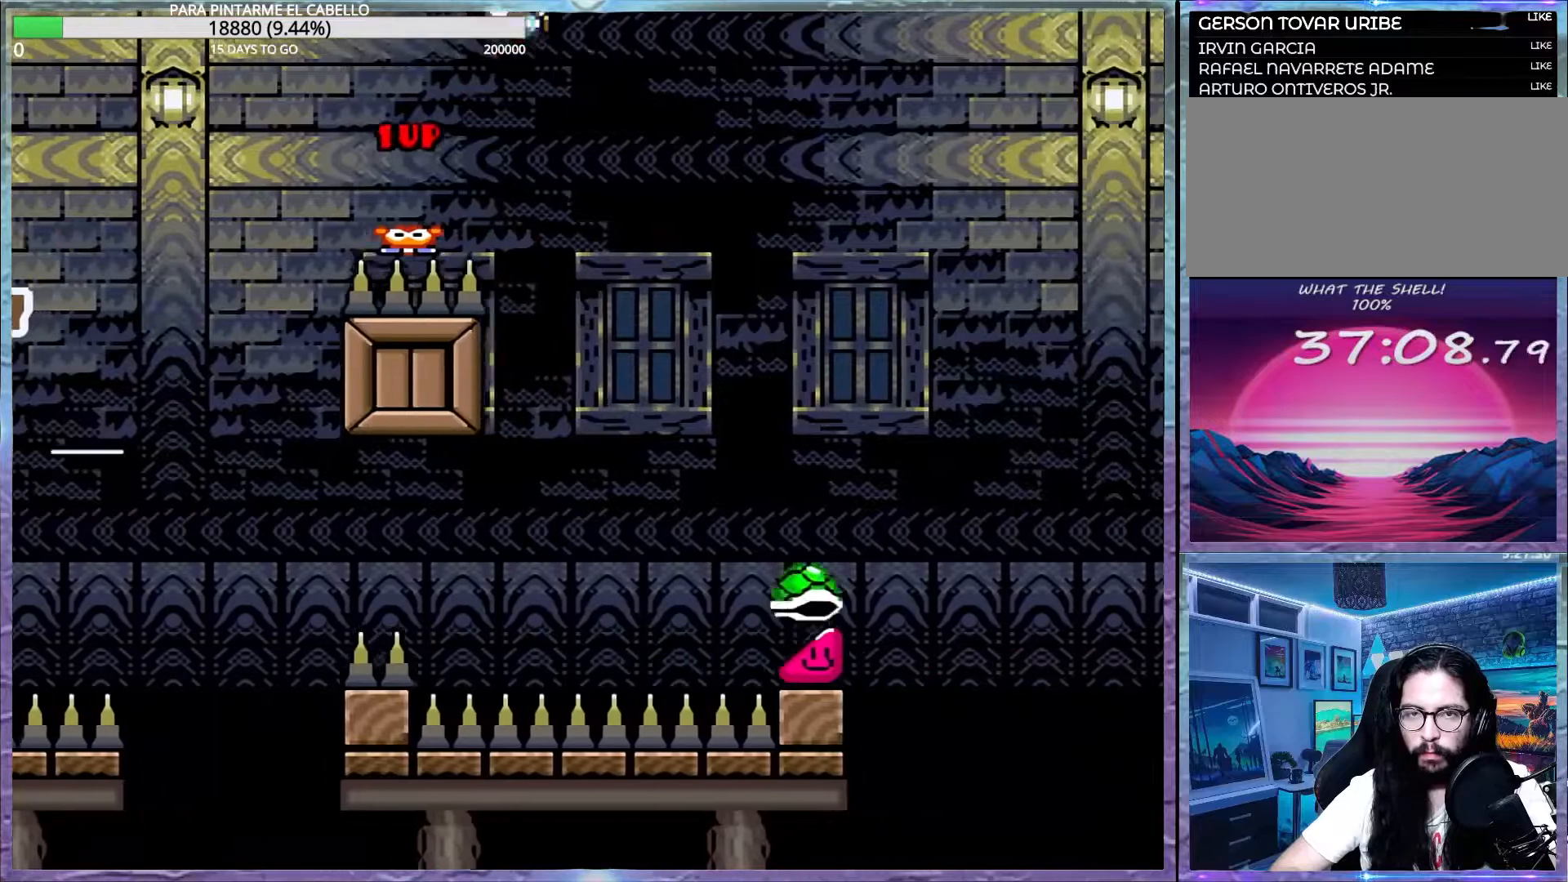
{"buttons": ["Y"], "events": [[417, "B", "up"]]}
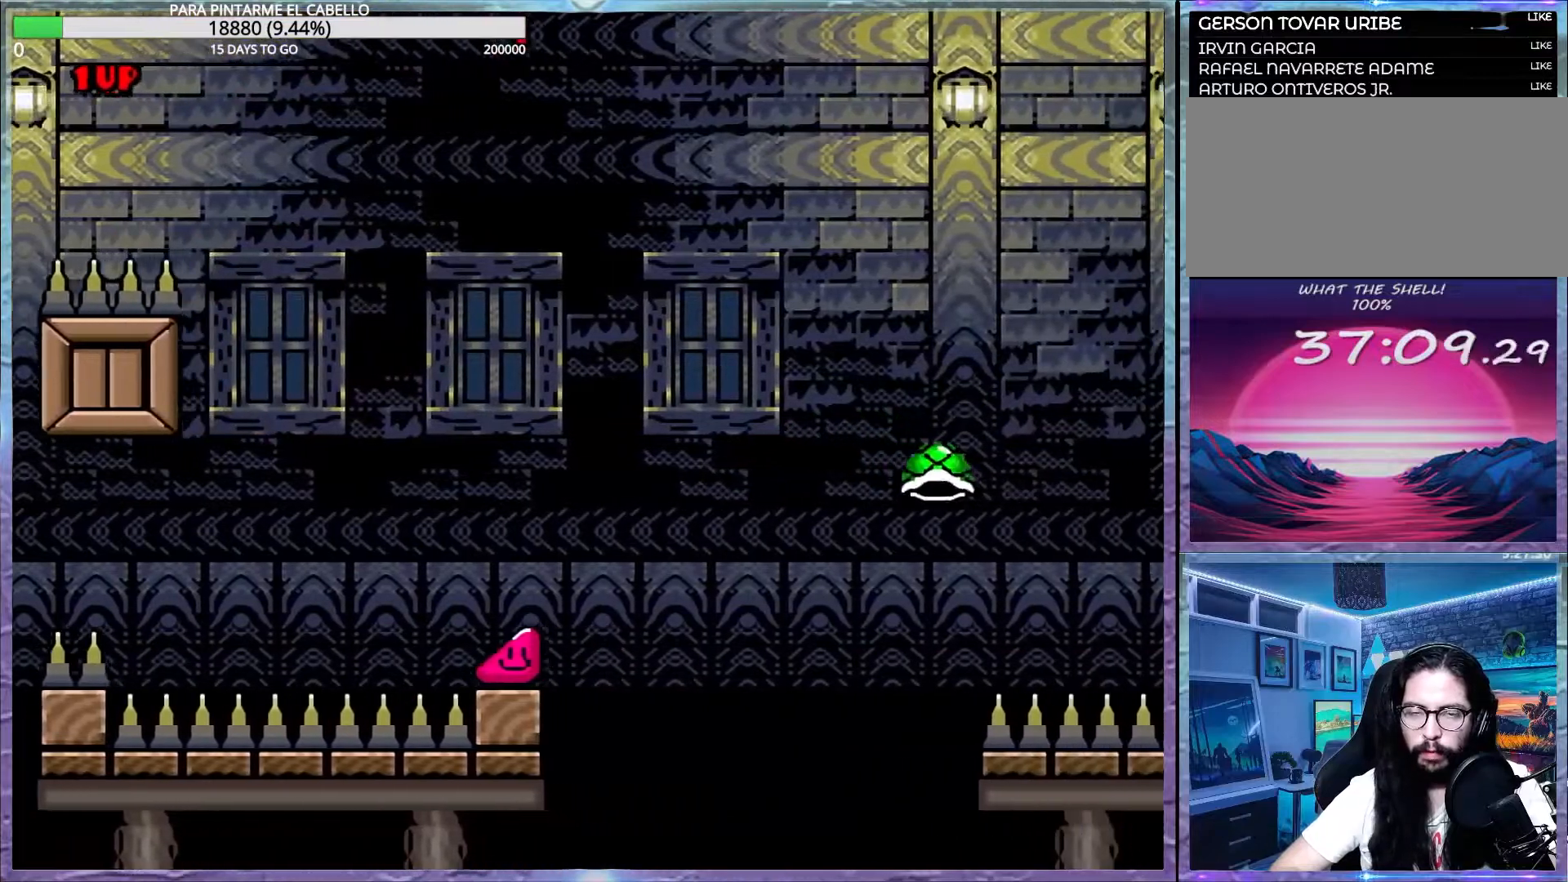
{"buttons": ["Y"], "events": []}
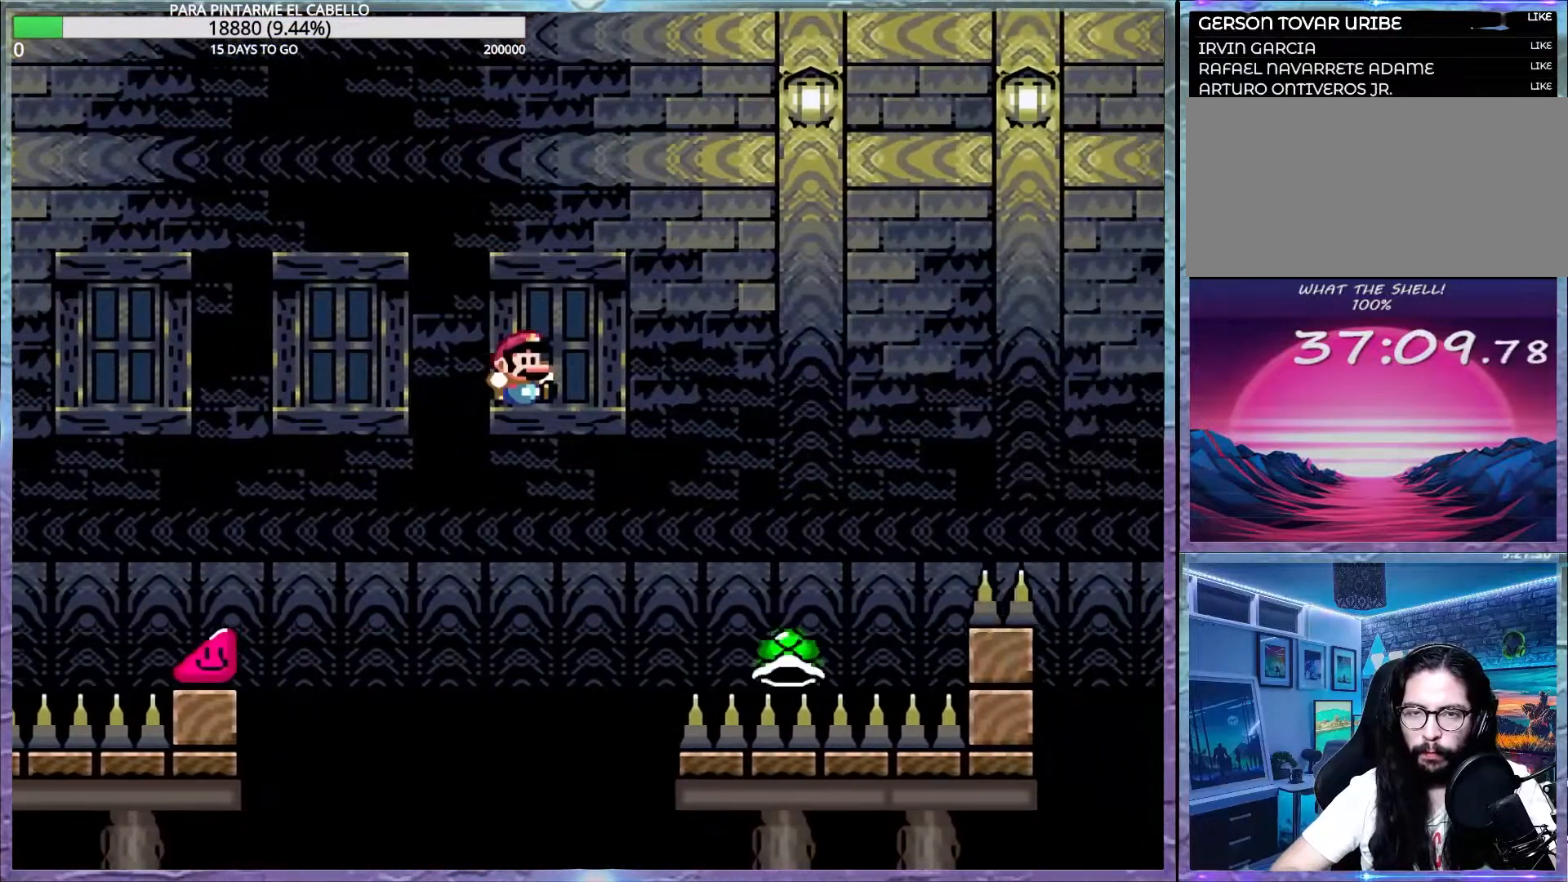
{"buttons": ["B", "Y"], "events": [[50, "B", "down"]]}
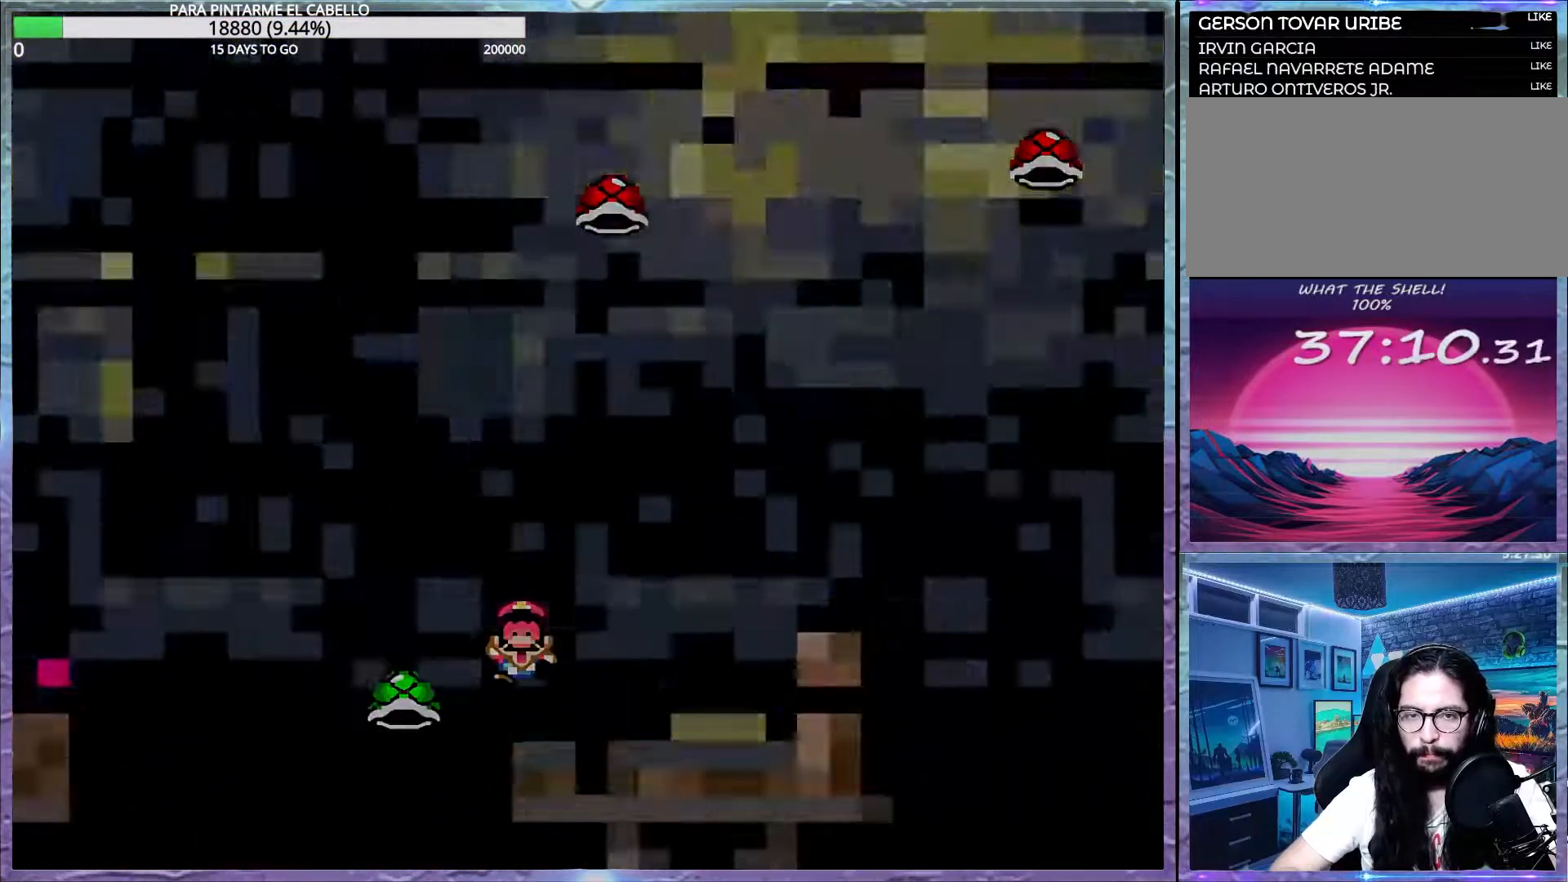
{"buttons": ["B", "DPAD_LEFT"], "events": [[83, "B", "up"], [100, "Y", "up"], [217, "B", "down"], [333, "B", "up"], [400, "B", "down"], [500, "DPAD_LEFT", "down"]]}
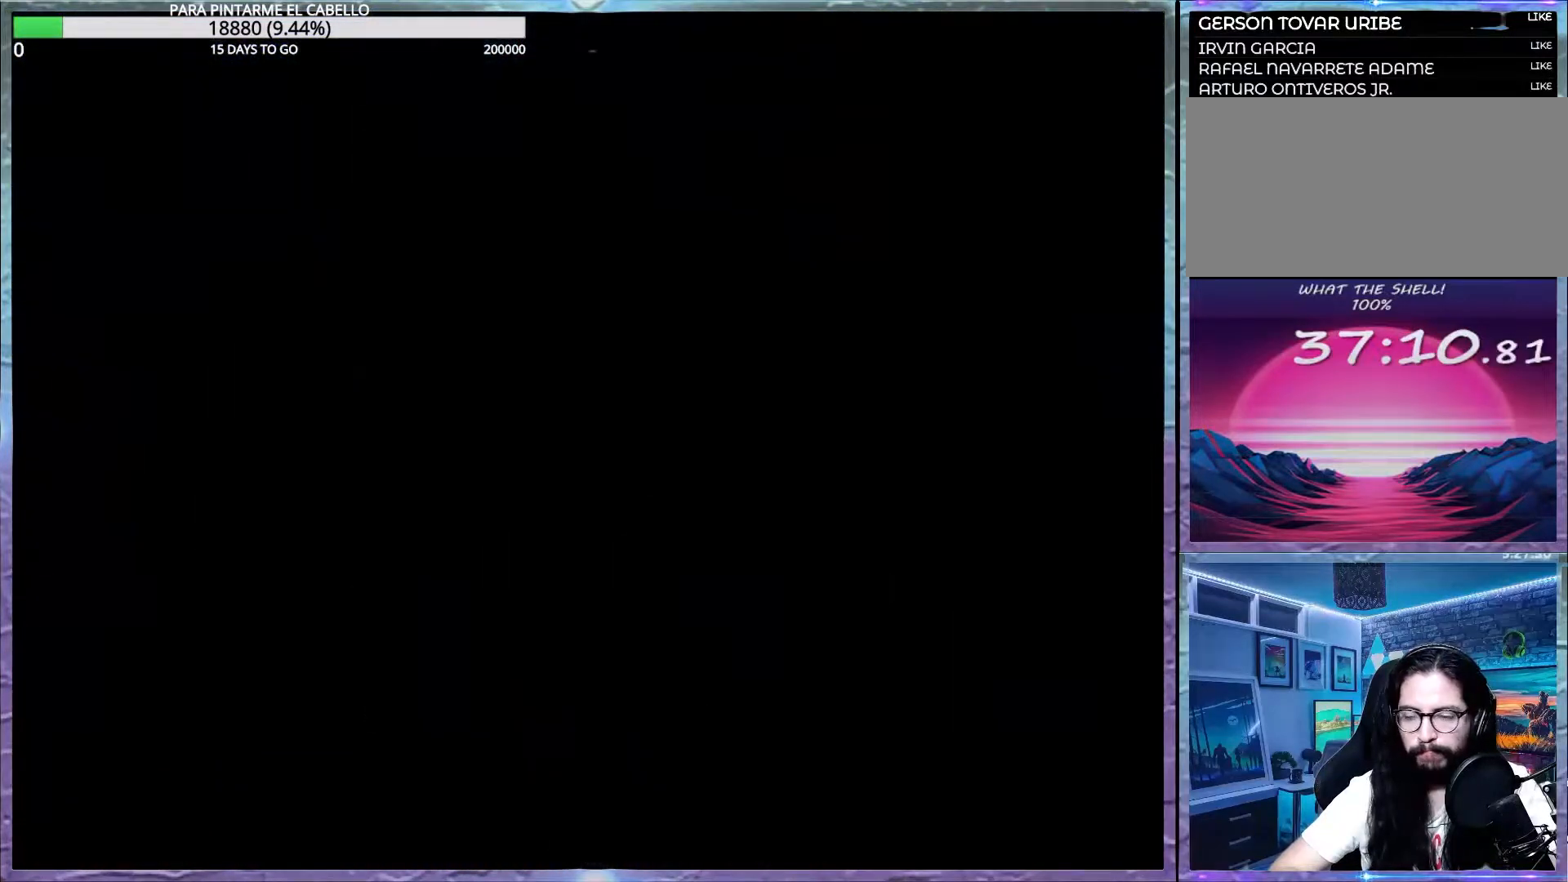
{"buttons": ["B", "DPAD_LEFT"], "events": [[33, "B", "up"], [33, "DPAD_UP", "down"], [50, "DPAD_UP", "up"], [117, "B", "down"]]}
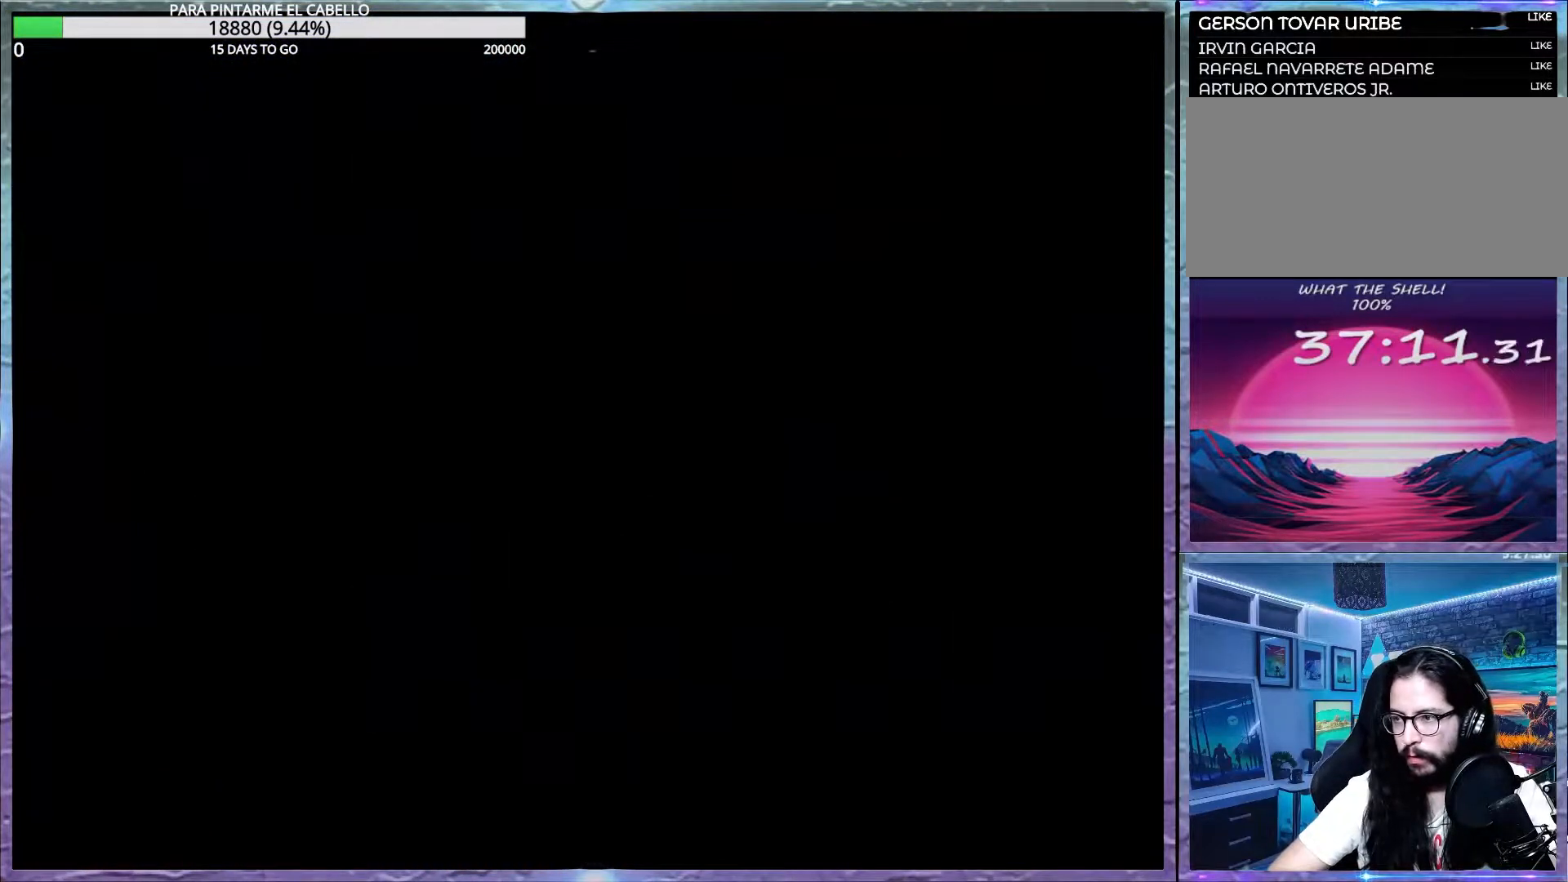
{"buttons": ["B", "DPAD_LEFT"], "events": []}
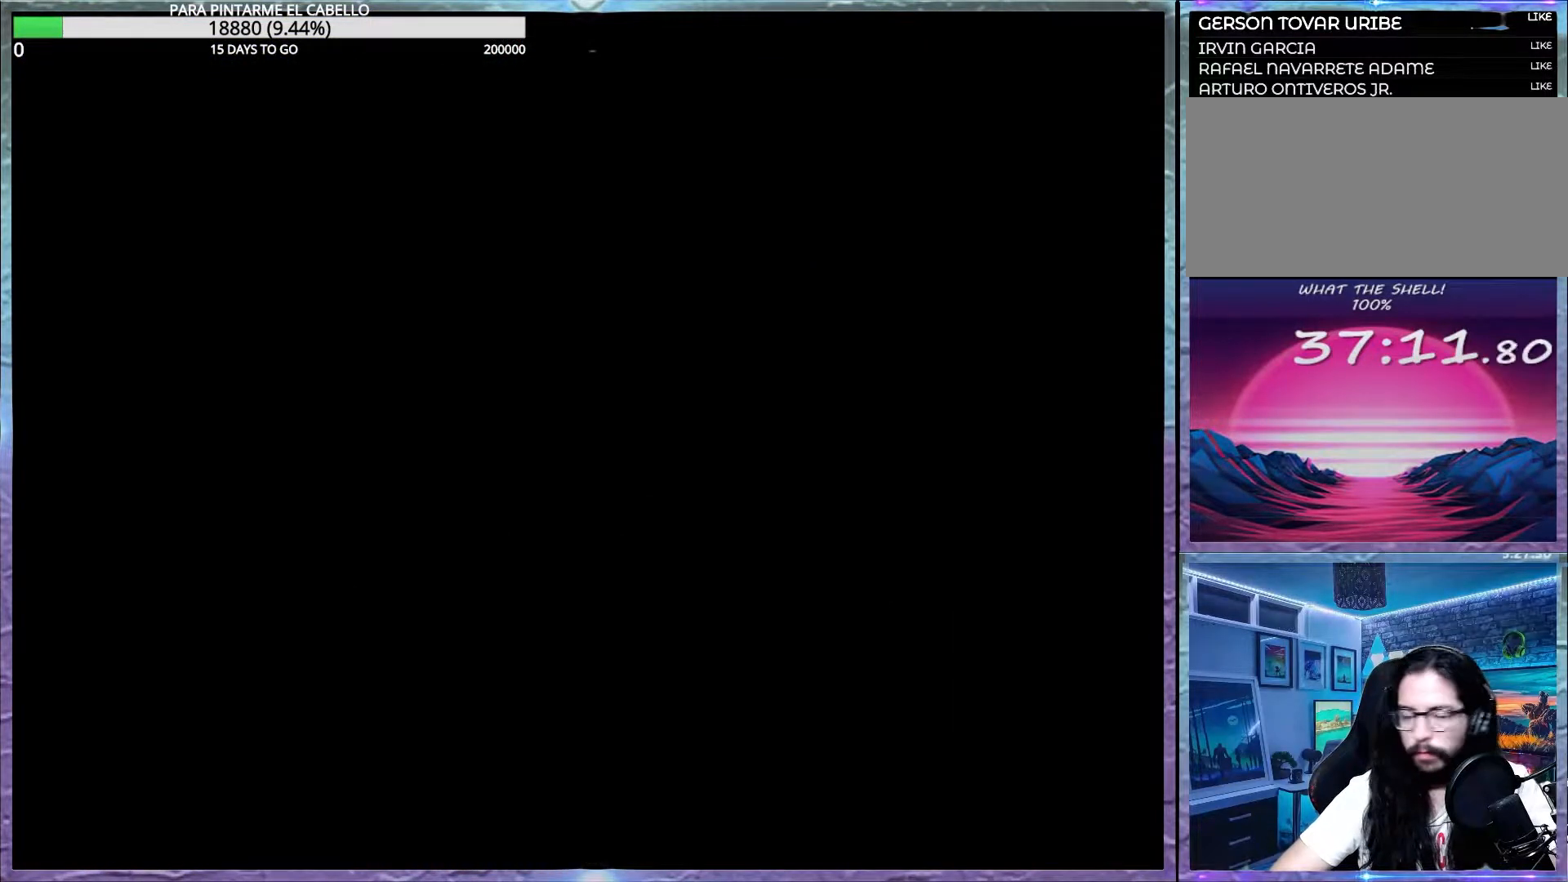
{"buttons": ["B", "DPAD_LEFT"], "events": []}
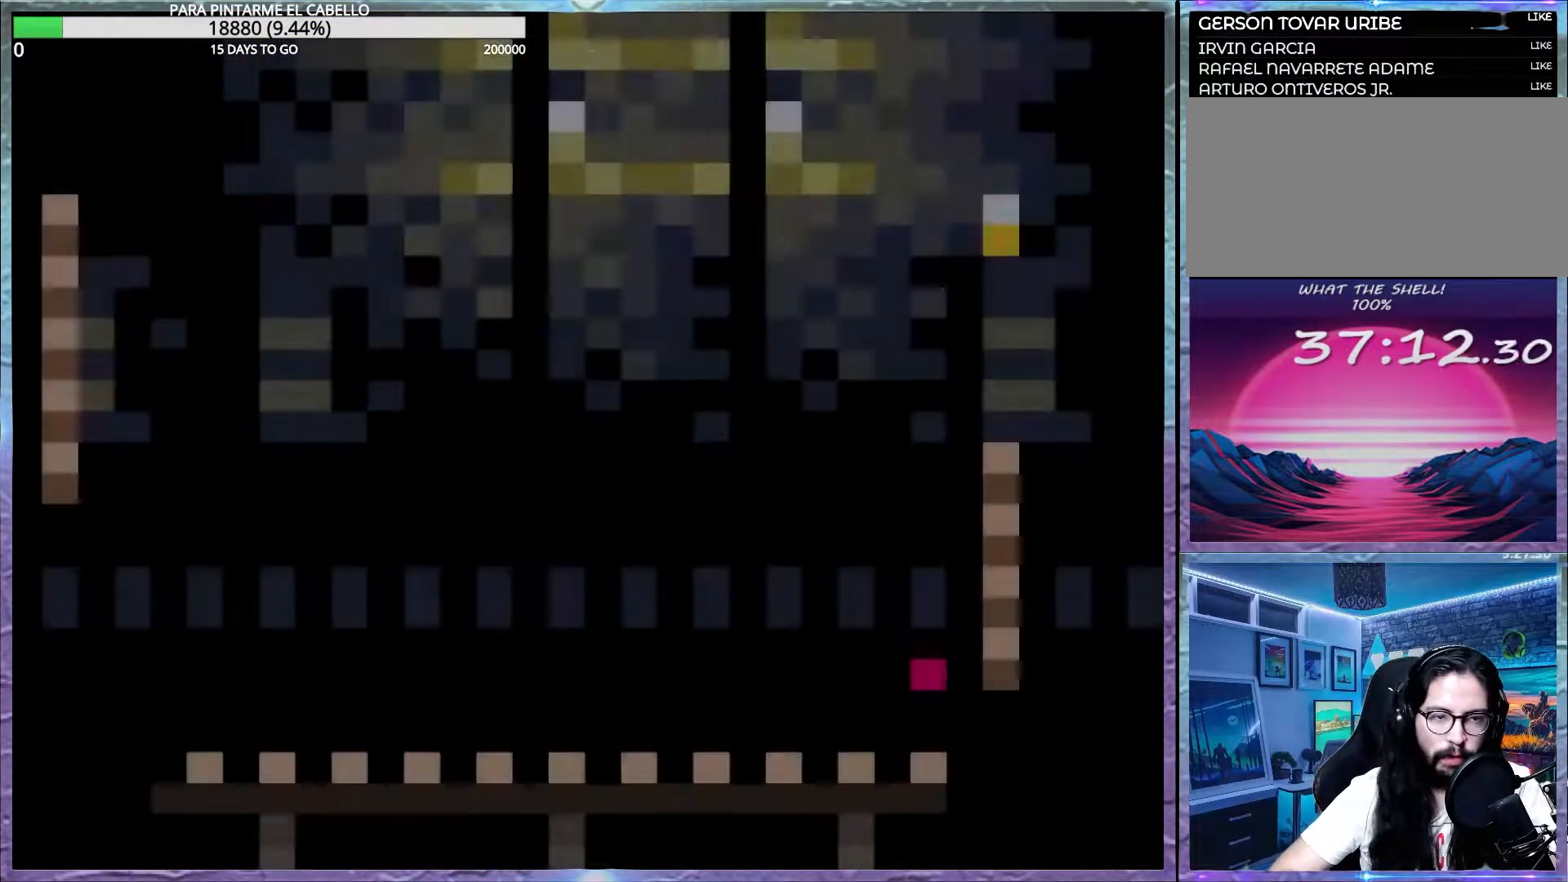
{"buttons": ["B", "Y"], "events": [[417, "DPAD_LEFT", "up"], [467, "Y", "down"]]}
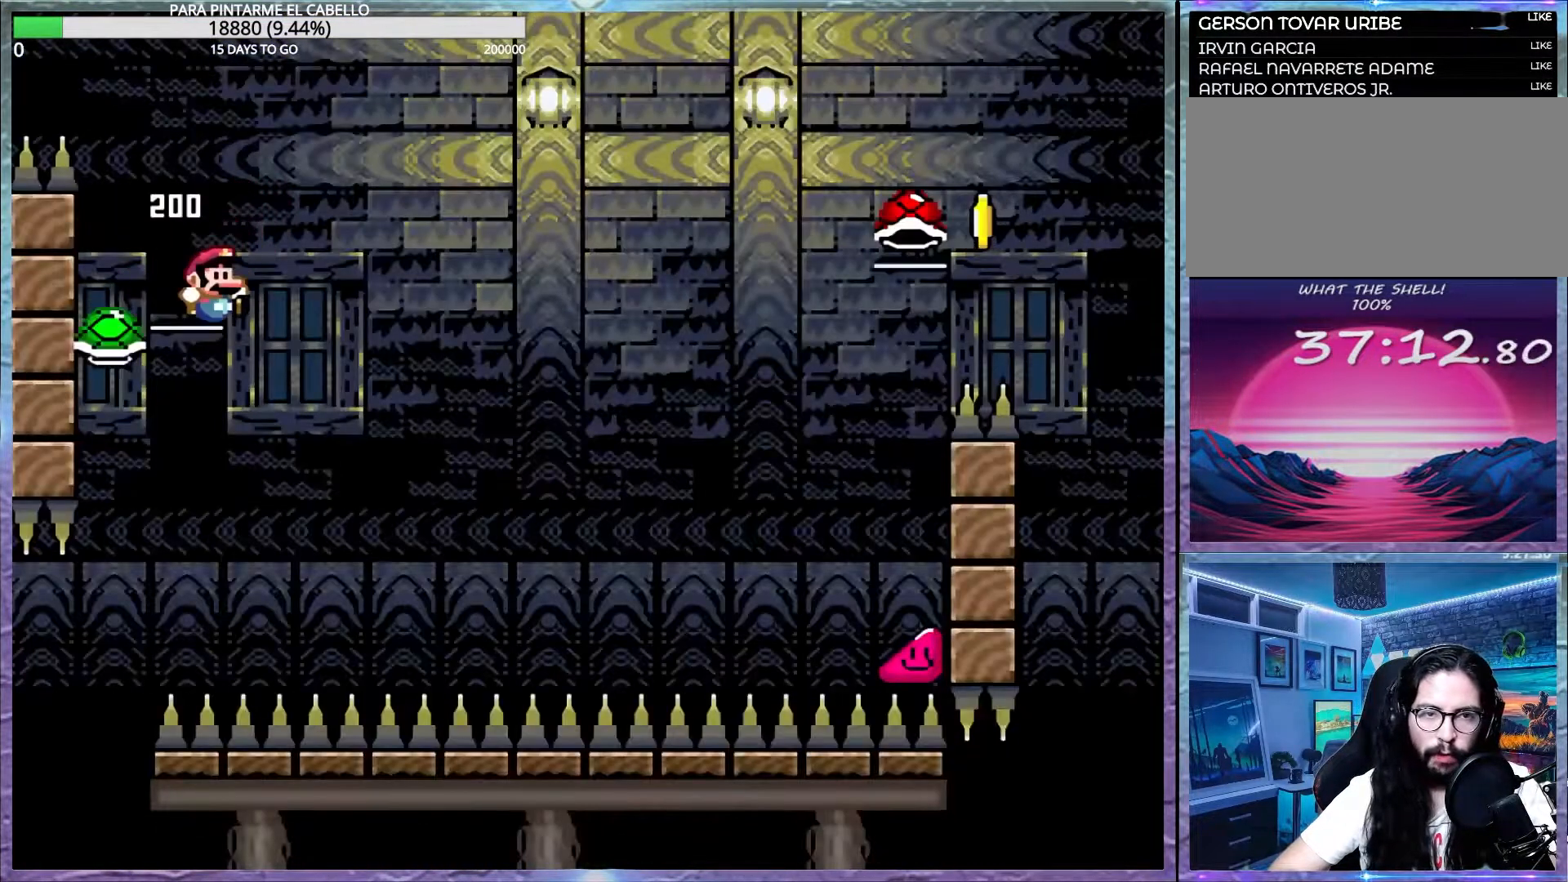
{"buttons": ["B", "Y"], "events": []}
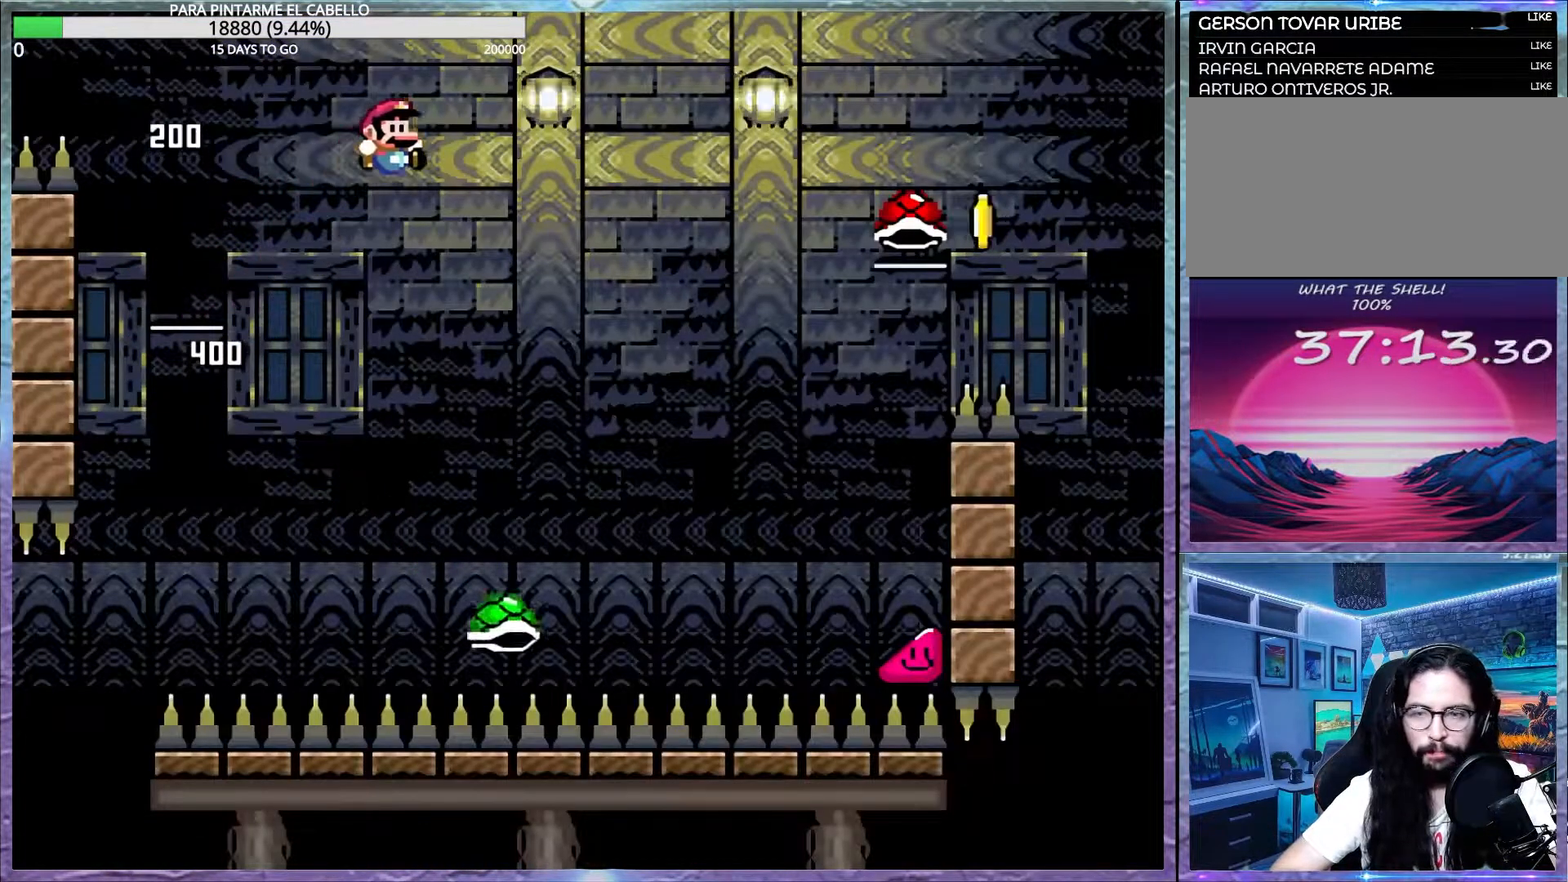
{"buttons": ["B", "Y"], "events": []}
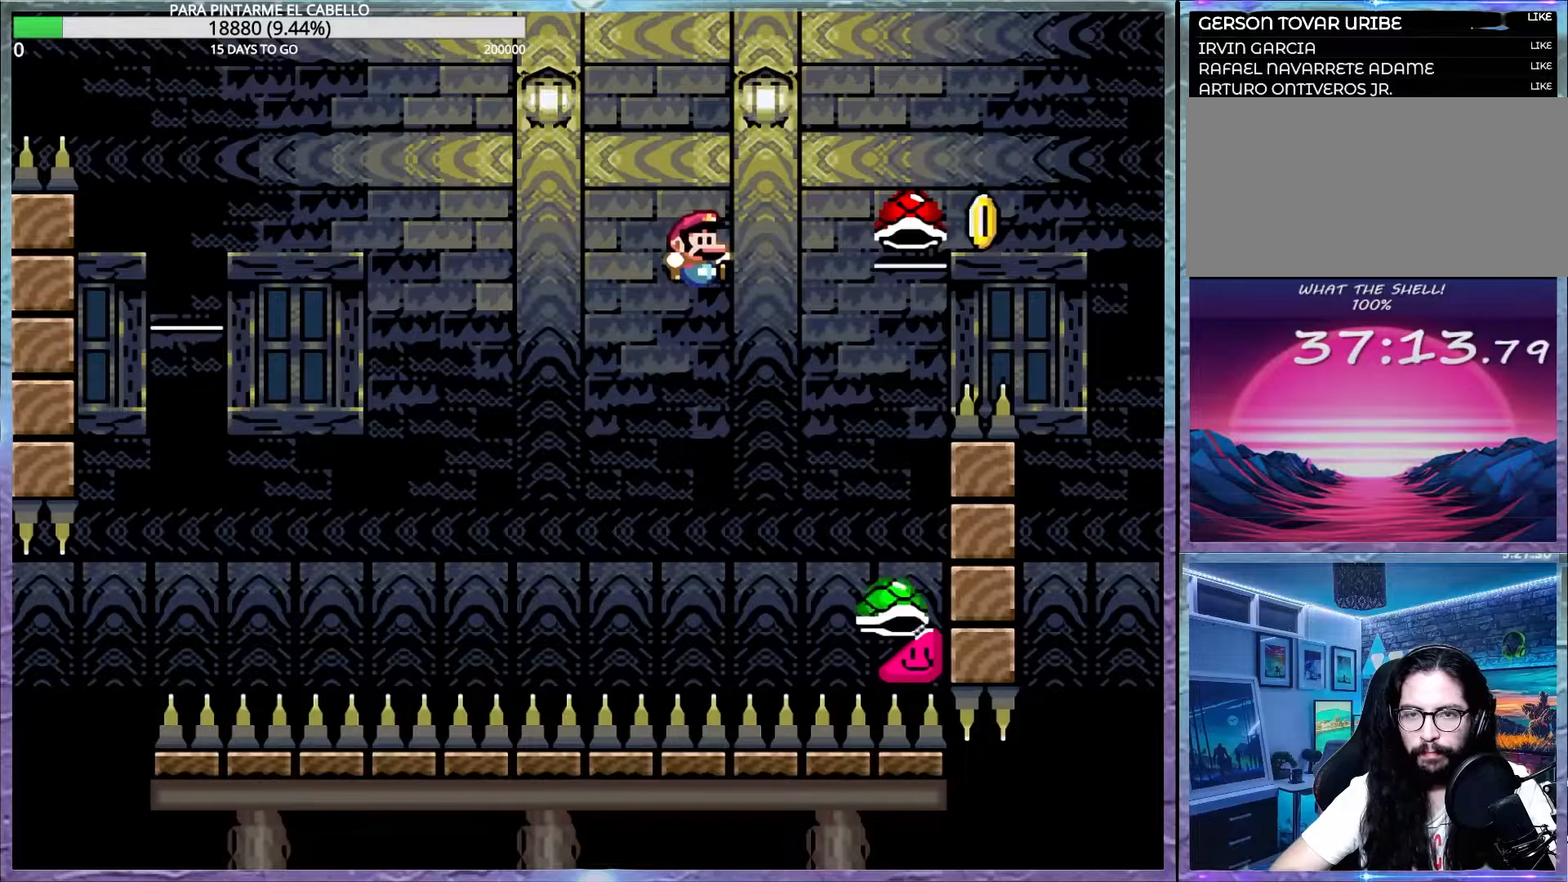
{"buttons": ["B", "Y"], "events": []}